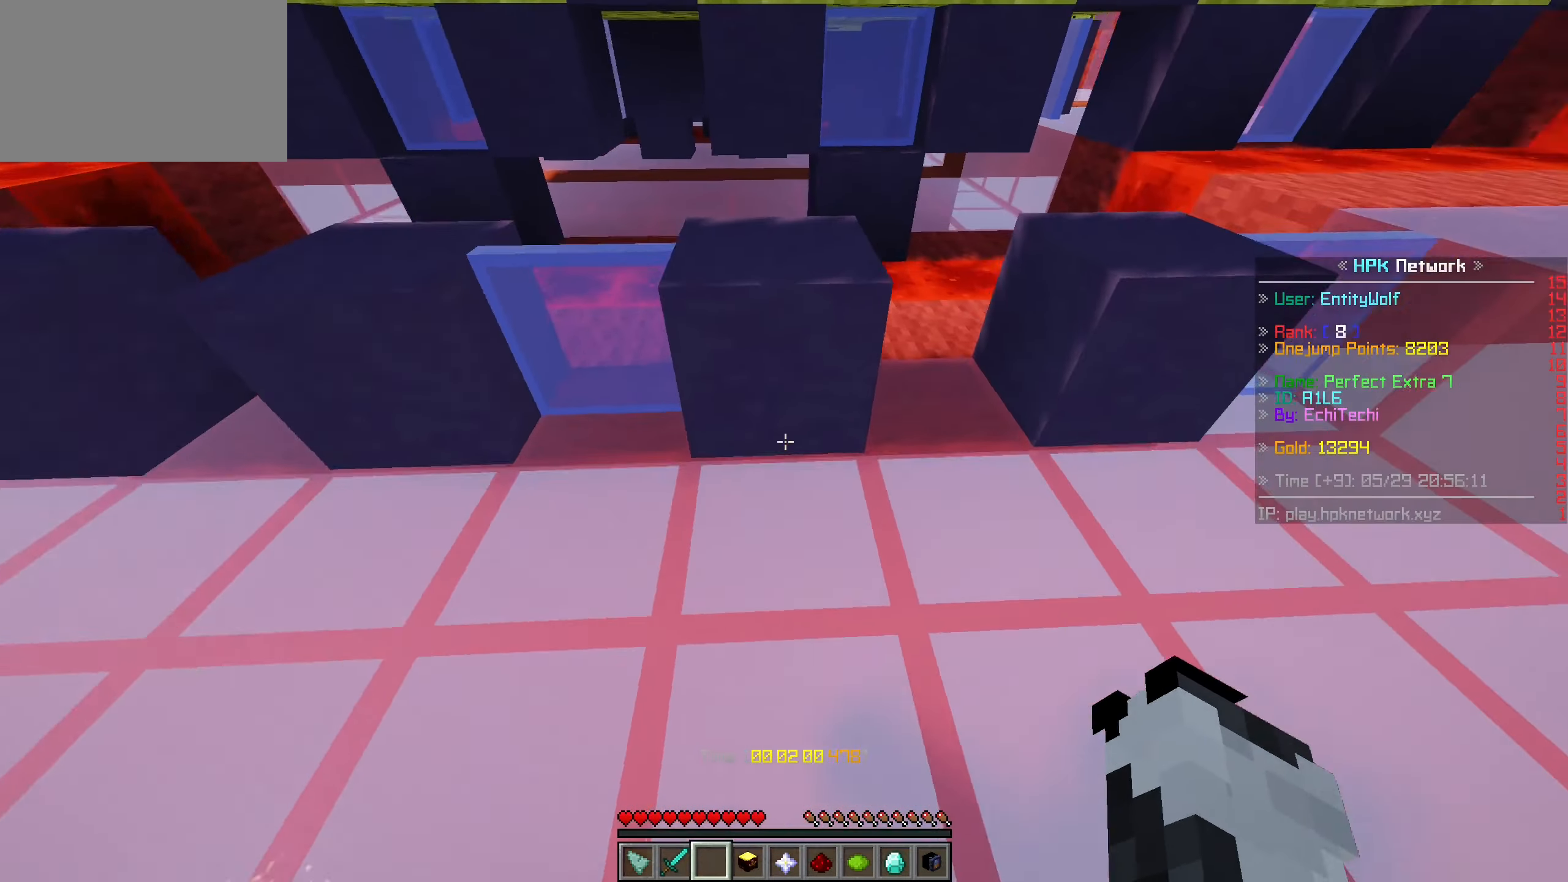
Gameplay with keyboard and mouse; each line is a JSON object with the keys and mouse buttons held at the frame after it. "events" lists presses ("down") and releases ("up") of "a", "ctrl", "d", "s", "shift", "space", "w", "mouse_left" and "mouse_right" between this image and that frame as [ms after this image, input, new state], when the widget could be followed in between. "mouse_left", "mouse_right" = the "left", "right" buttons of the "mouse" list. No other keys are recorded. Fast repeated clicks can show as one long hold. Mouse movement is not recorded.
{"keys": ["w"], "mouse": [], "events": [[84, "d", "down"], [267, "d", "up"]]}
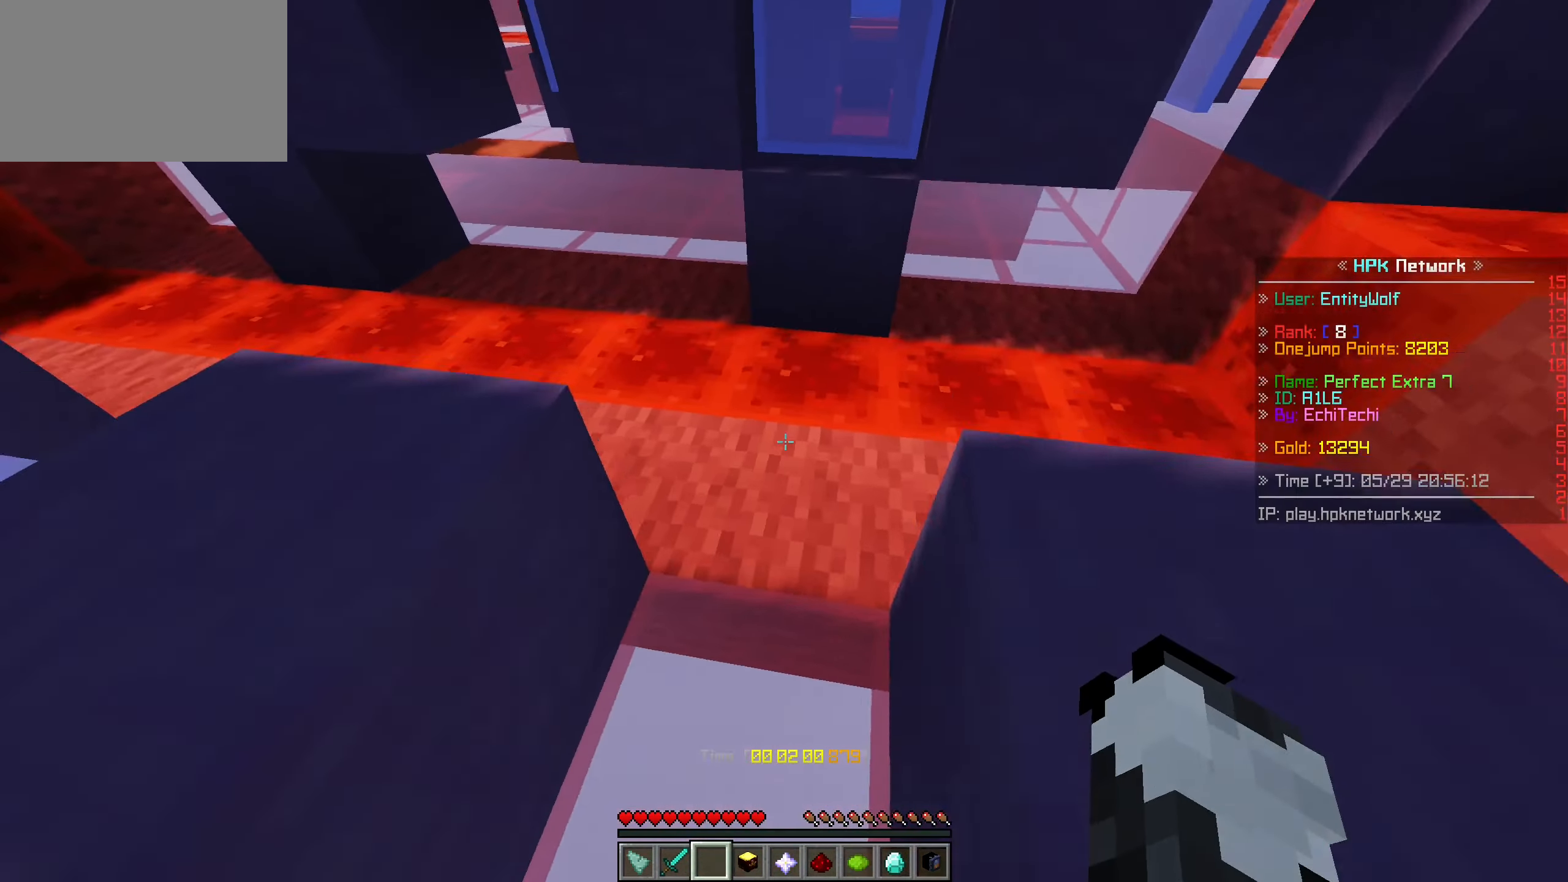
{"keys": ["a", "w"], "mouse": [], "events": [[217, "a", "down"]]}
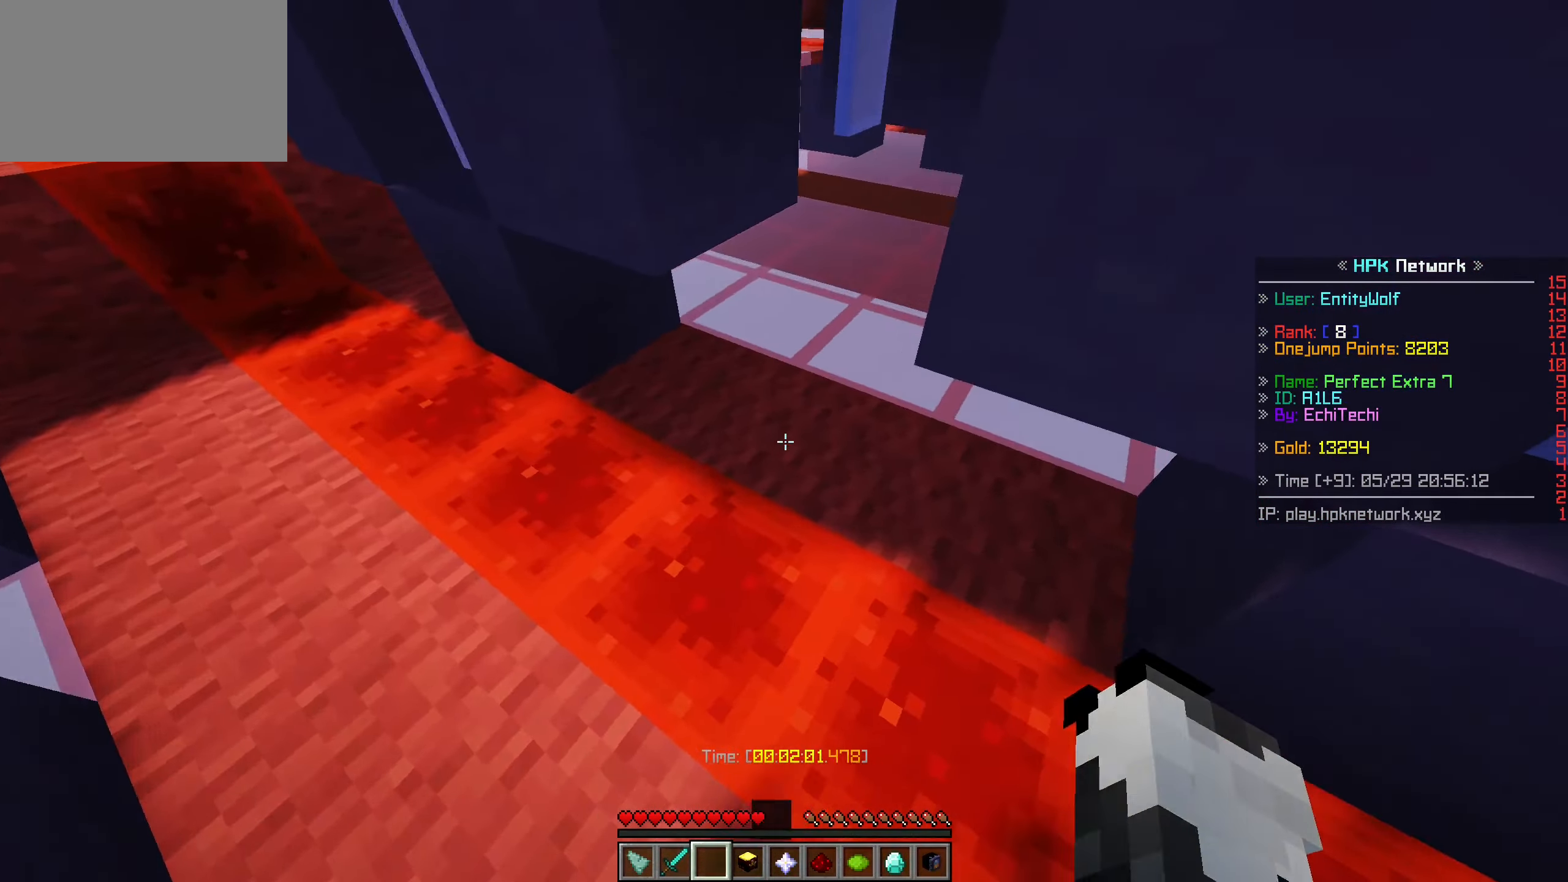
{"keys": ["d", "w"], "mouse": [], "events": [[17, "a", "up"], [450, "d", "down"]]}
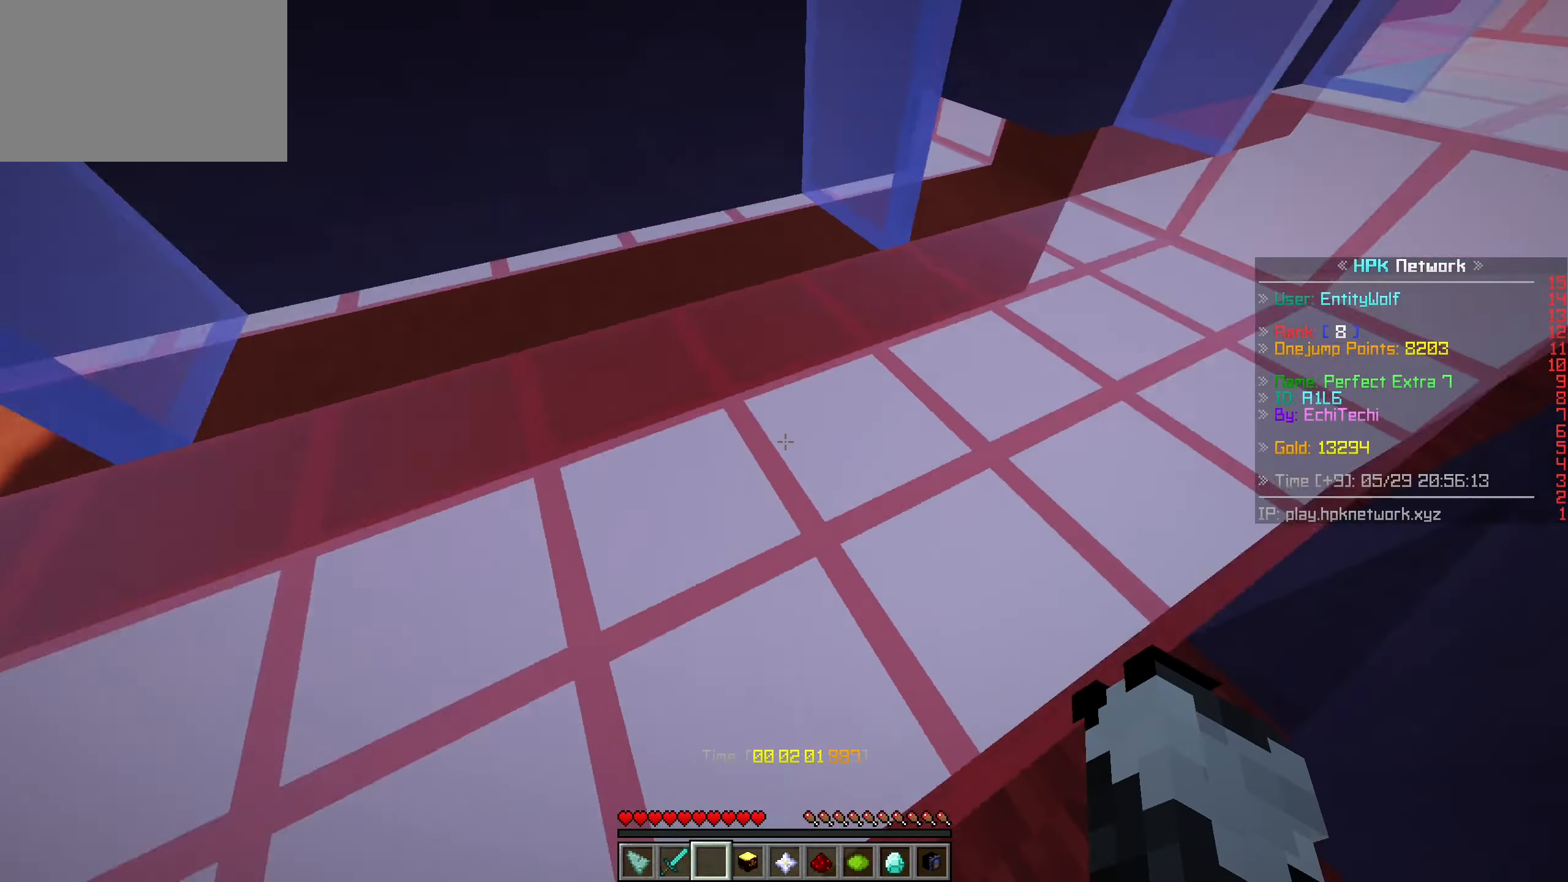
{"keys": ["w"], "mouse": [], "events": [[334, "d", "up"]]}
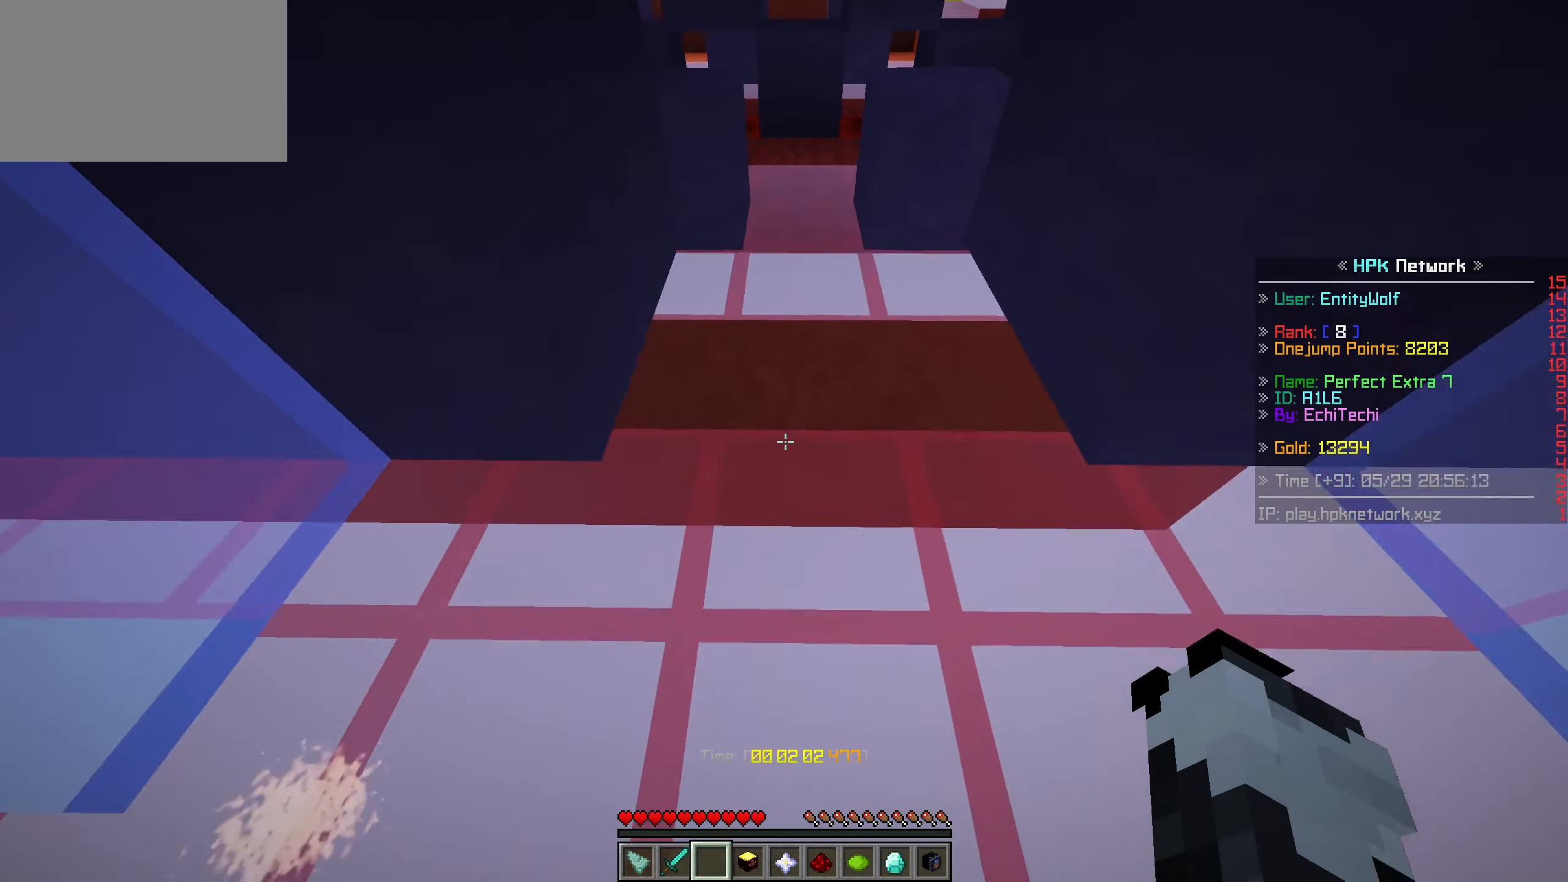
{"keys": ["w"], "mouse": [], "events": []}
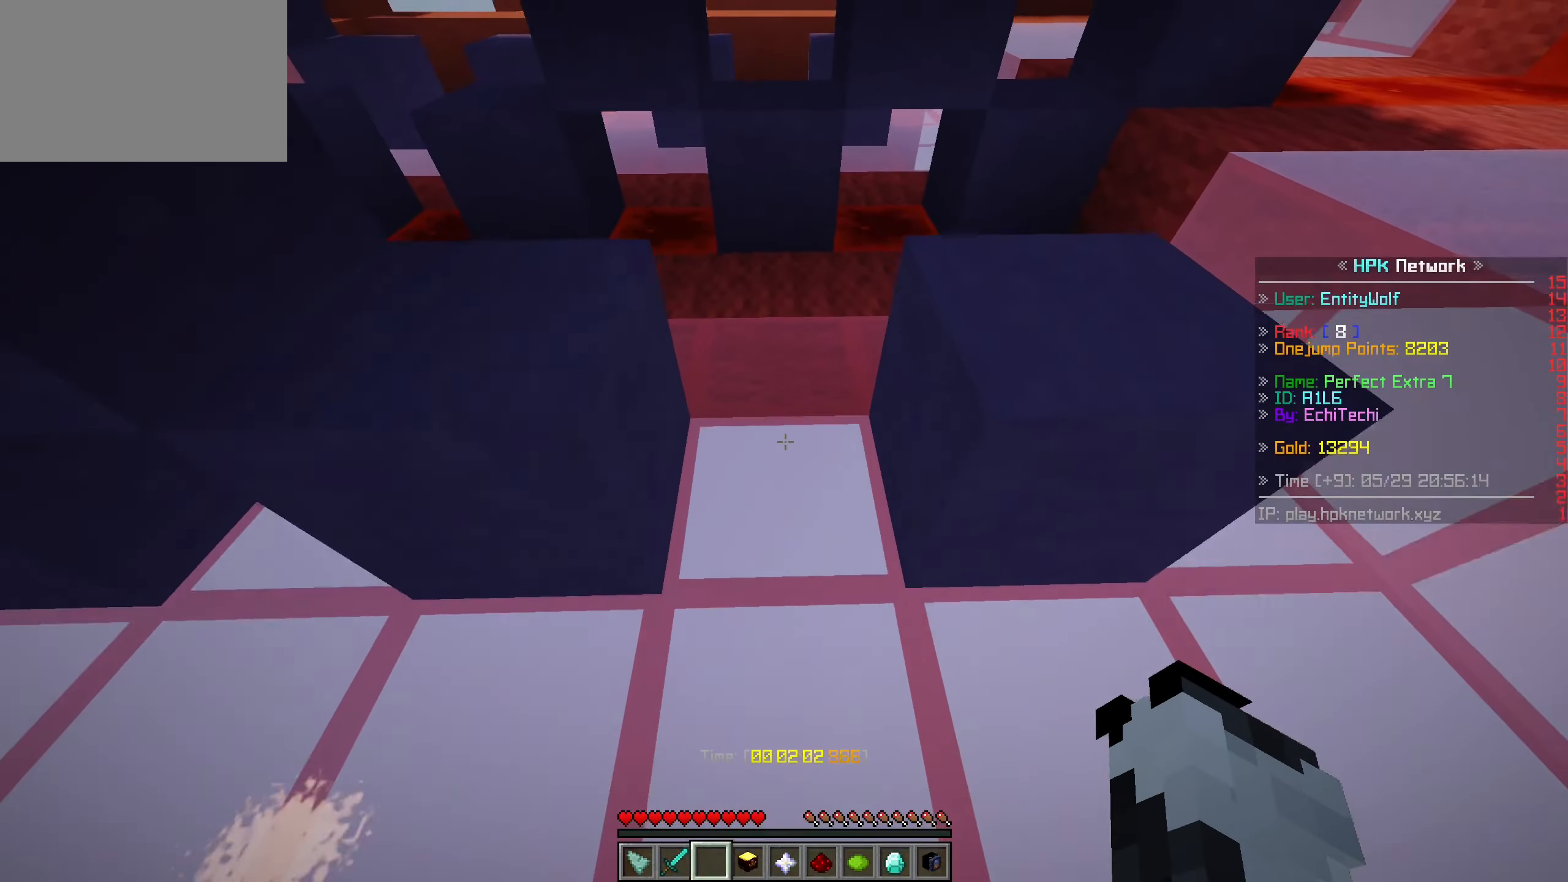
{"keys": ["a", "w"], "mouse": [], "events": [[417, "a", "down"]]}
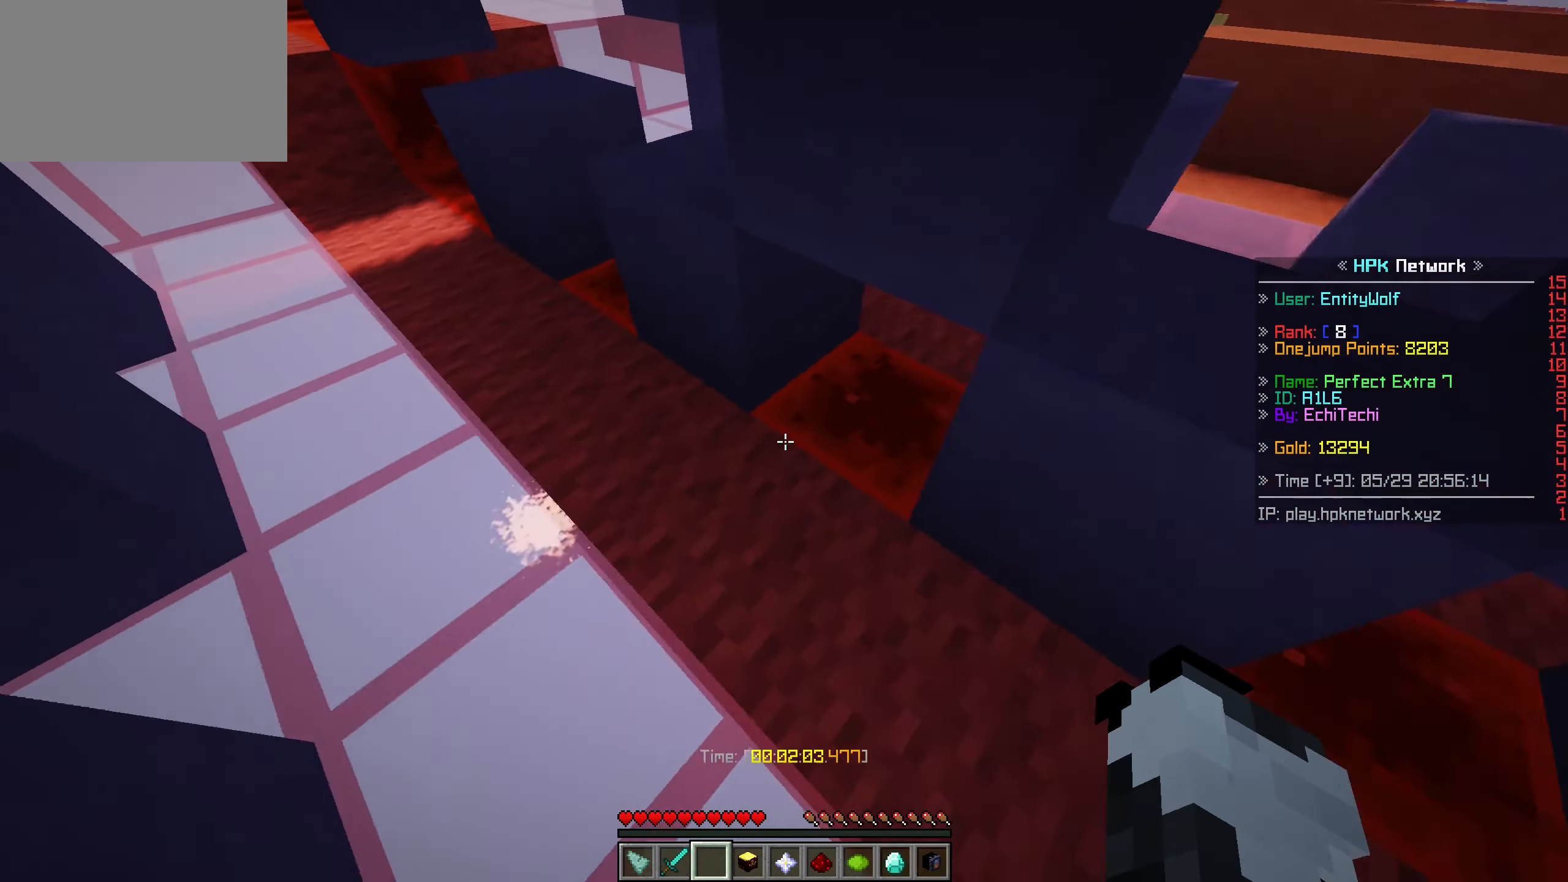
{"keys": ["w"], "mouse": [], "events": [[417, "a", "up"]]}
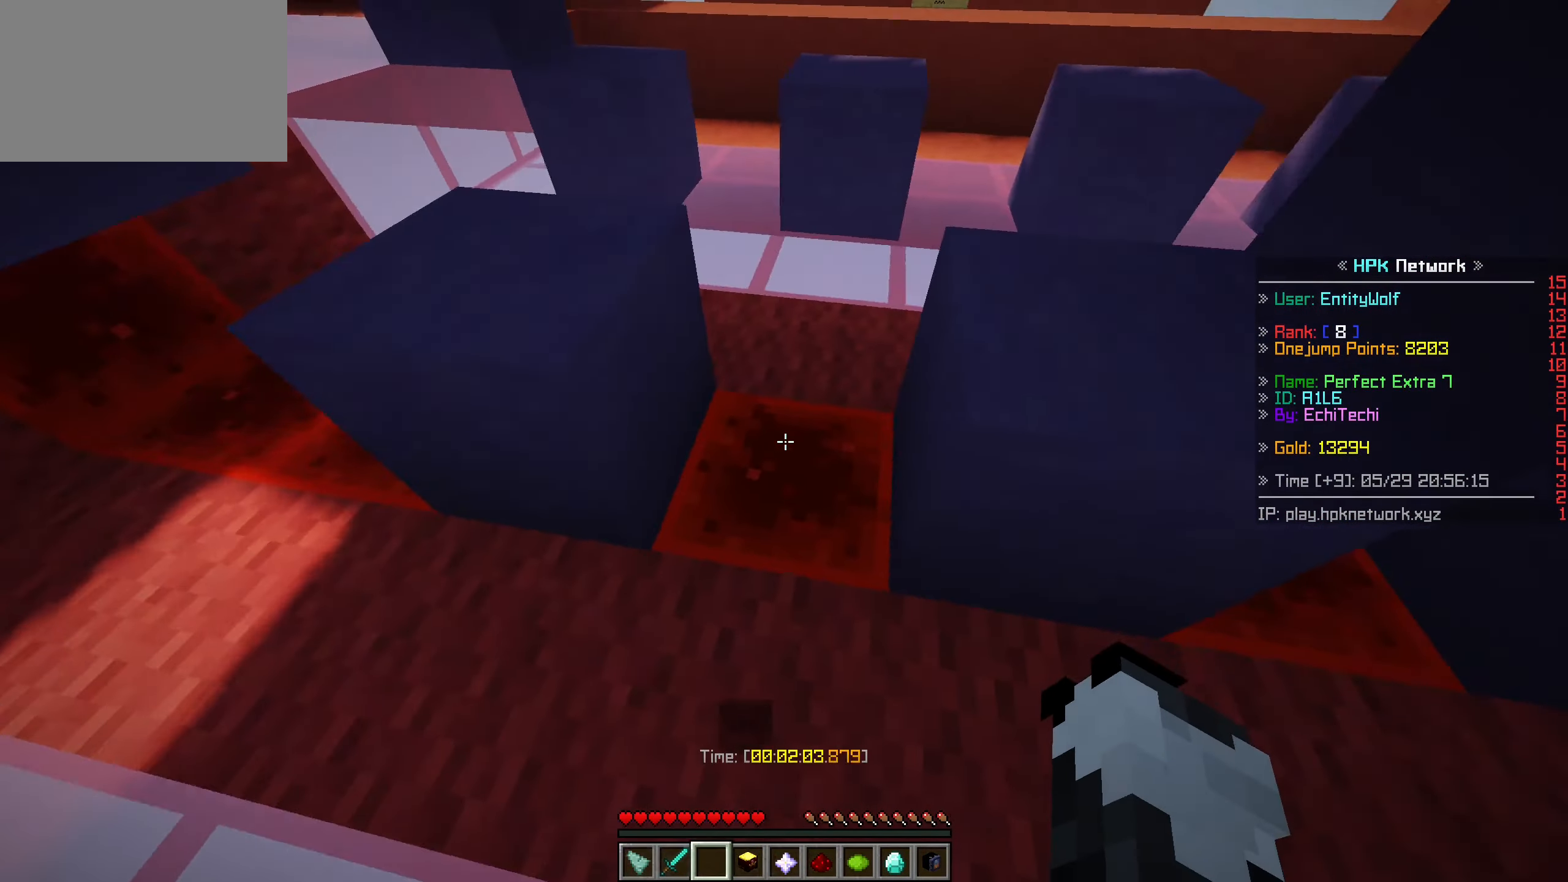
{"keys": ["d", "w"], "mouse": [], "events": [[417, "d", "down"]]}
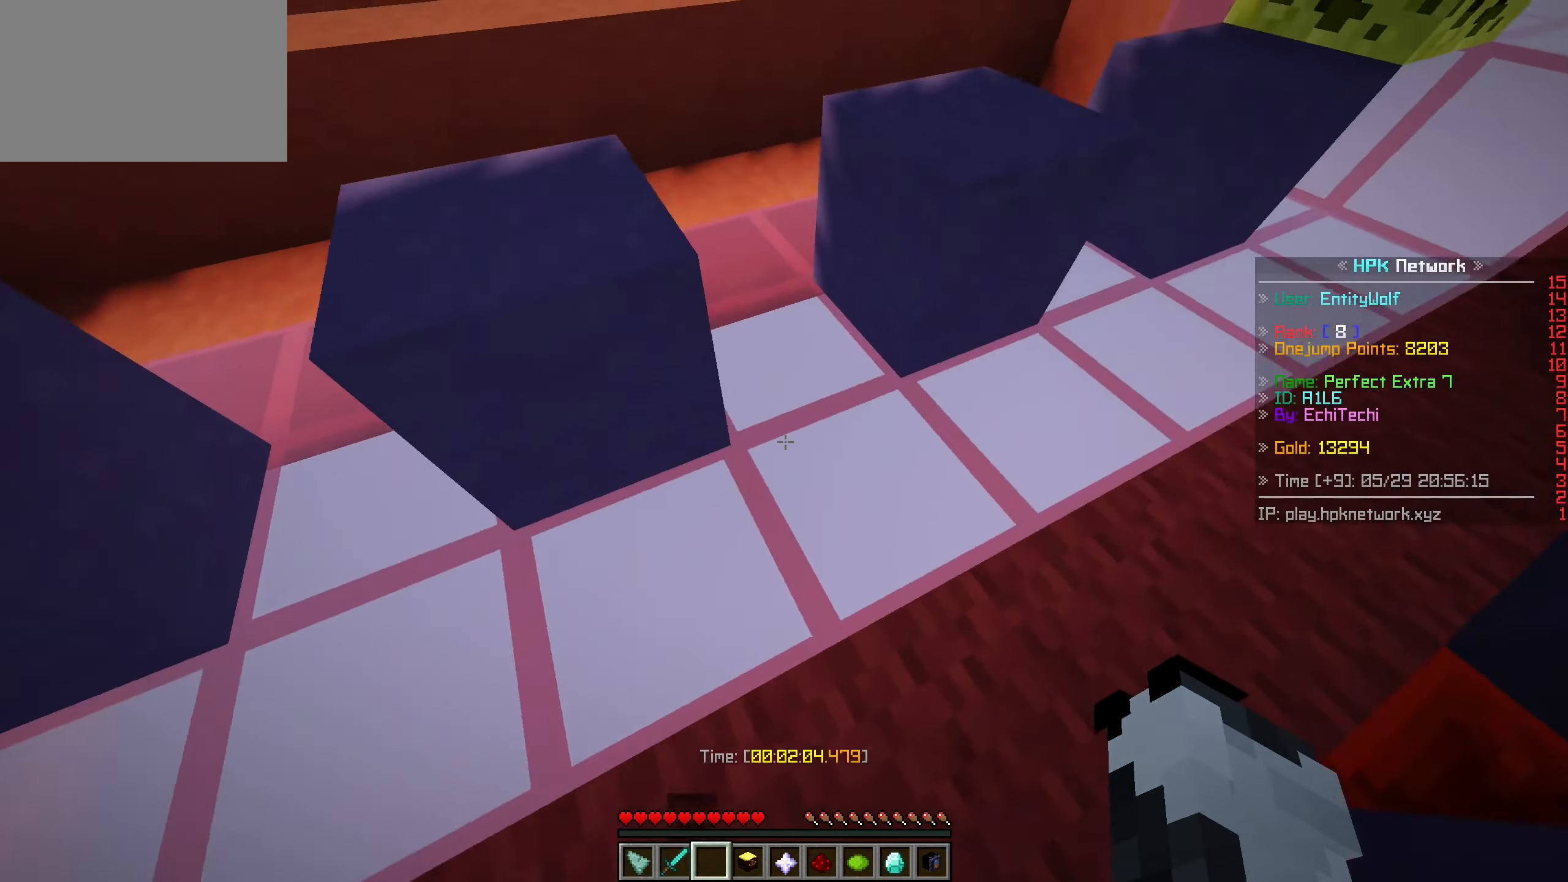
{"keys": ["w"], "mouse": [], "events": [[67, "d", "up"]]}
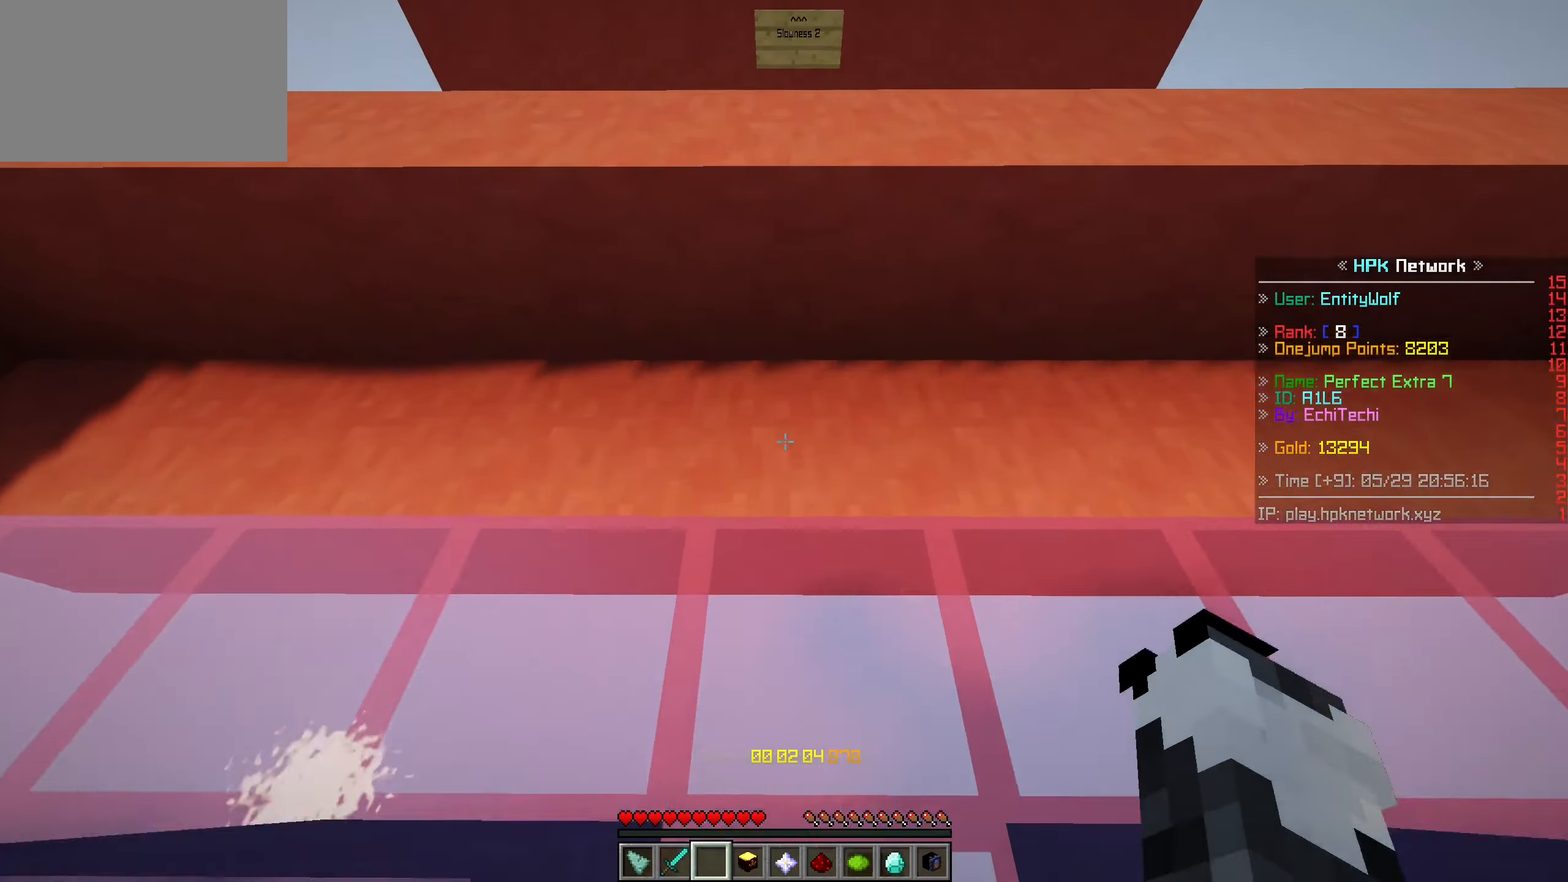
{"keys": ["w"], "mouse": [], "events": [[17, "space", "down"], [267, "space", "up"]]}
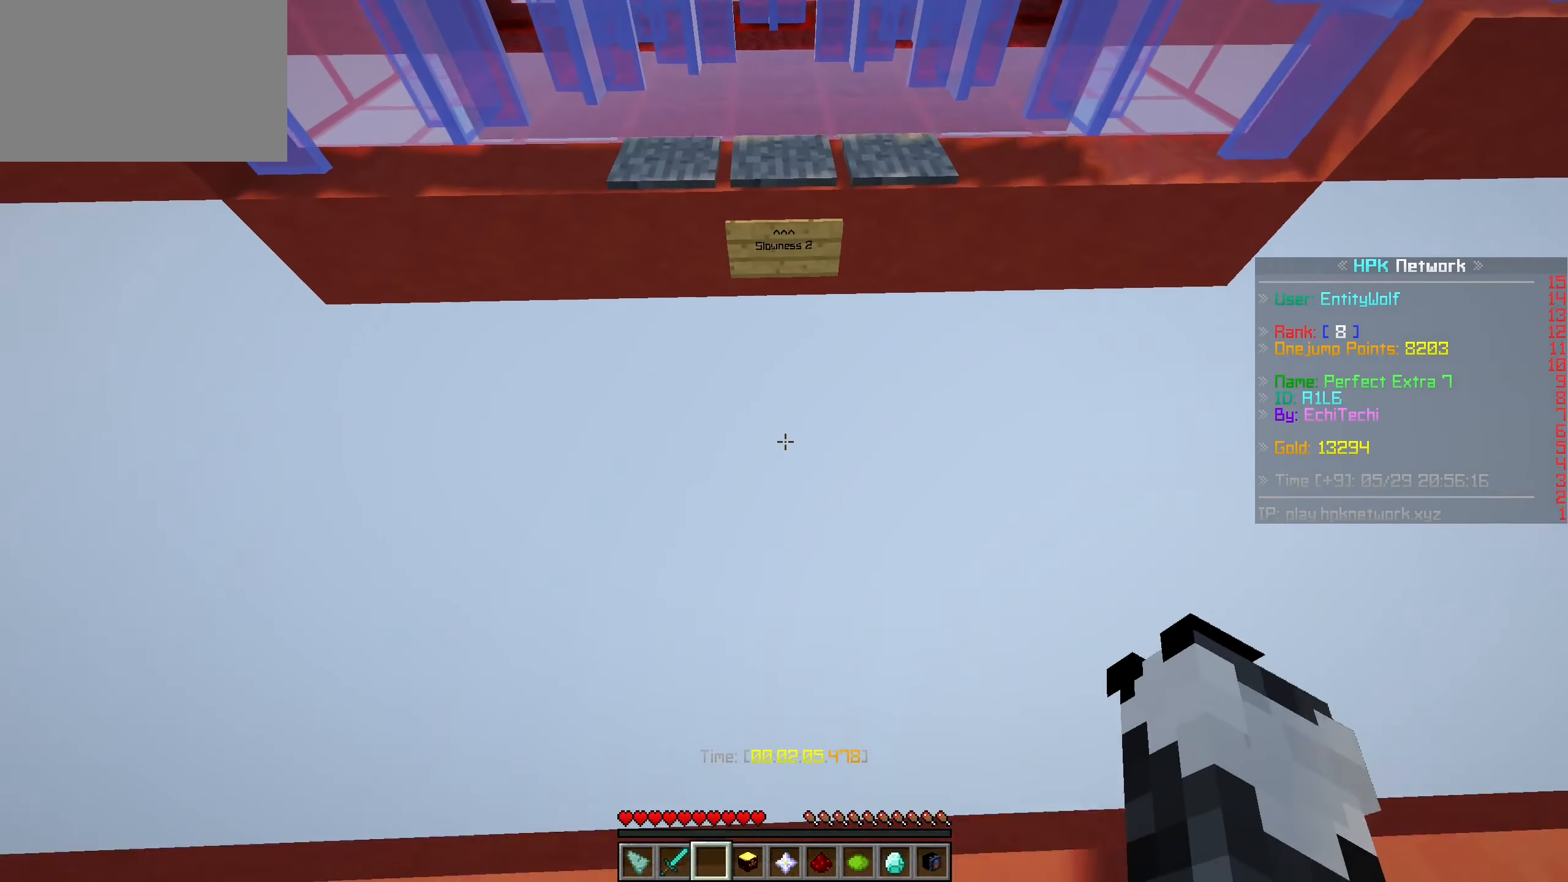
{"keys": ["w"], "mouse": [], "events": [[17, "space", "down"], [267, "space", "up"]]}
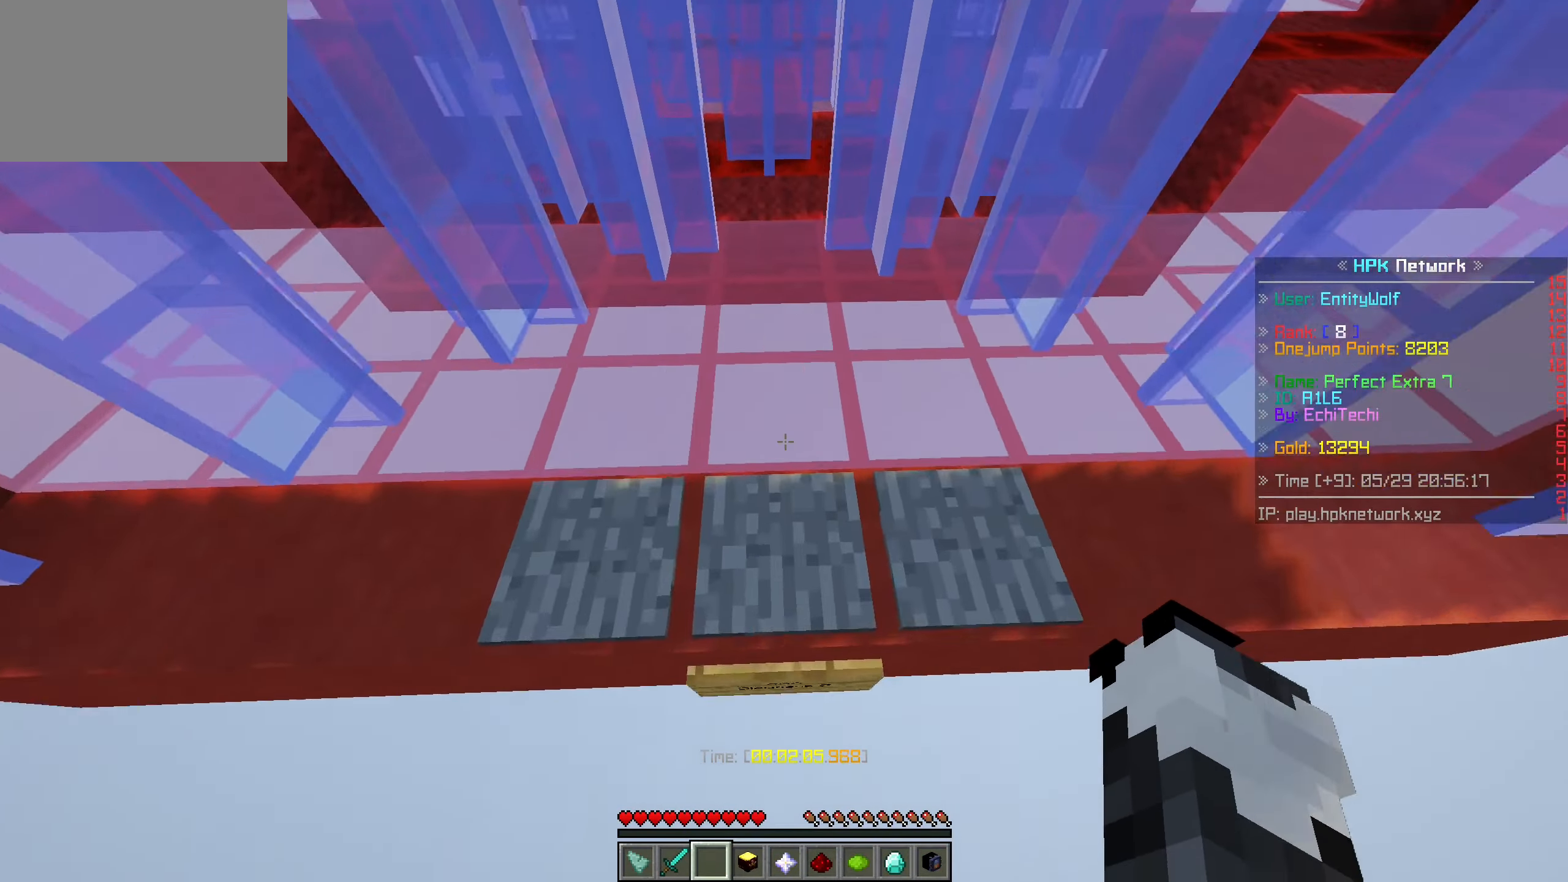
{"keys": ["w"], "mouse": [], "events": []}
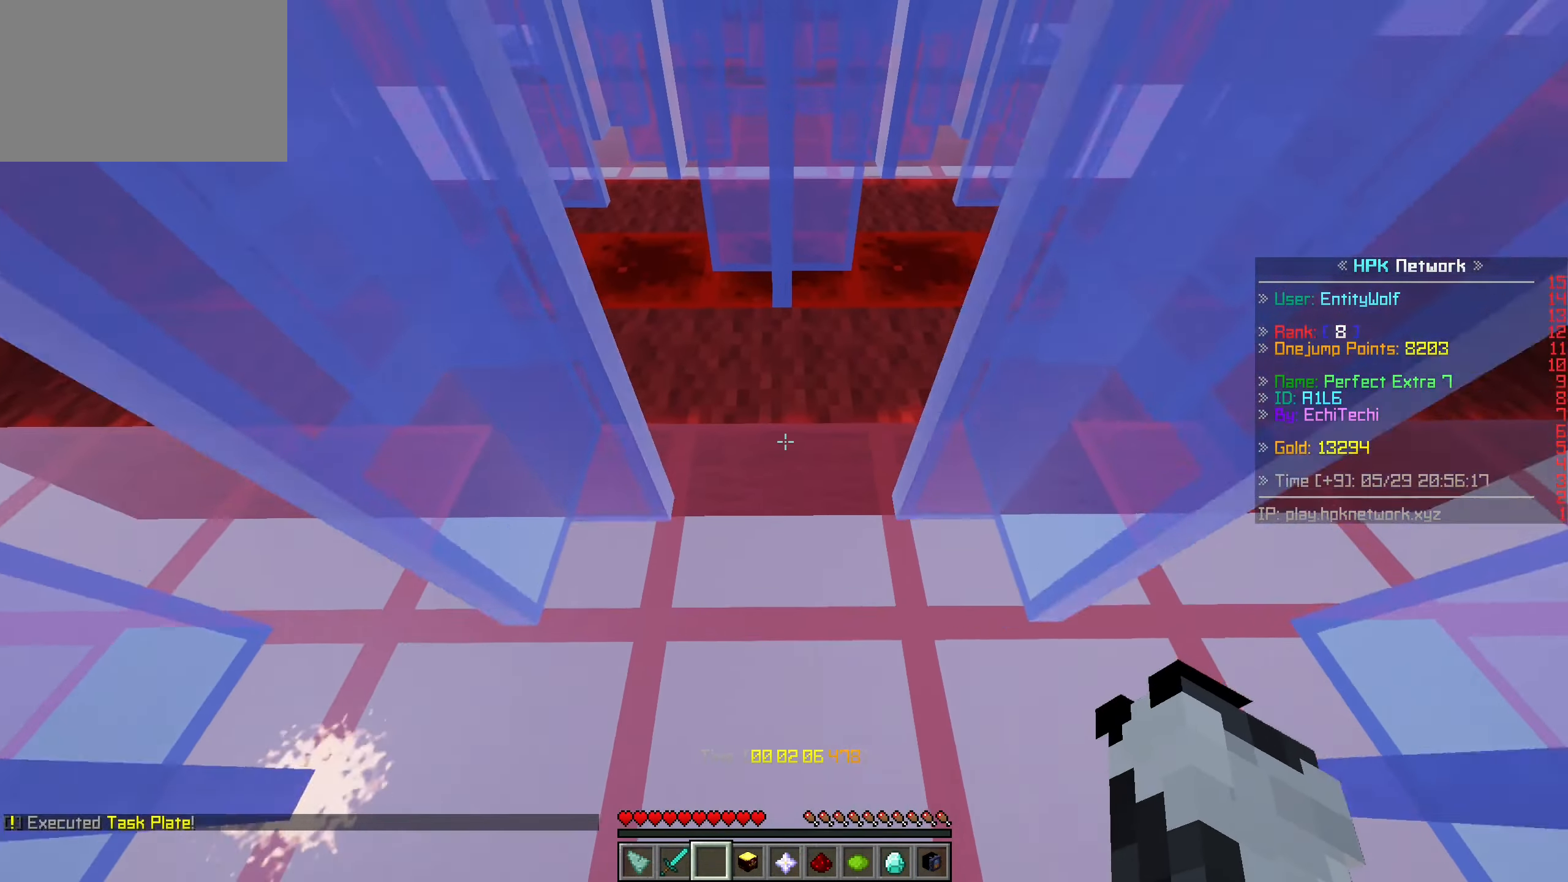
{"keys": ["w"], "mouse": [], "events": []}
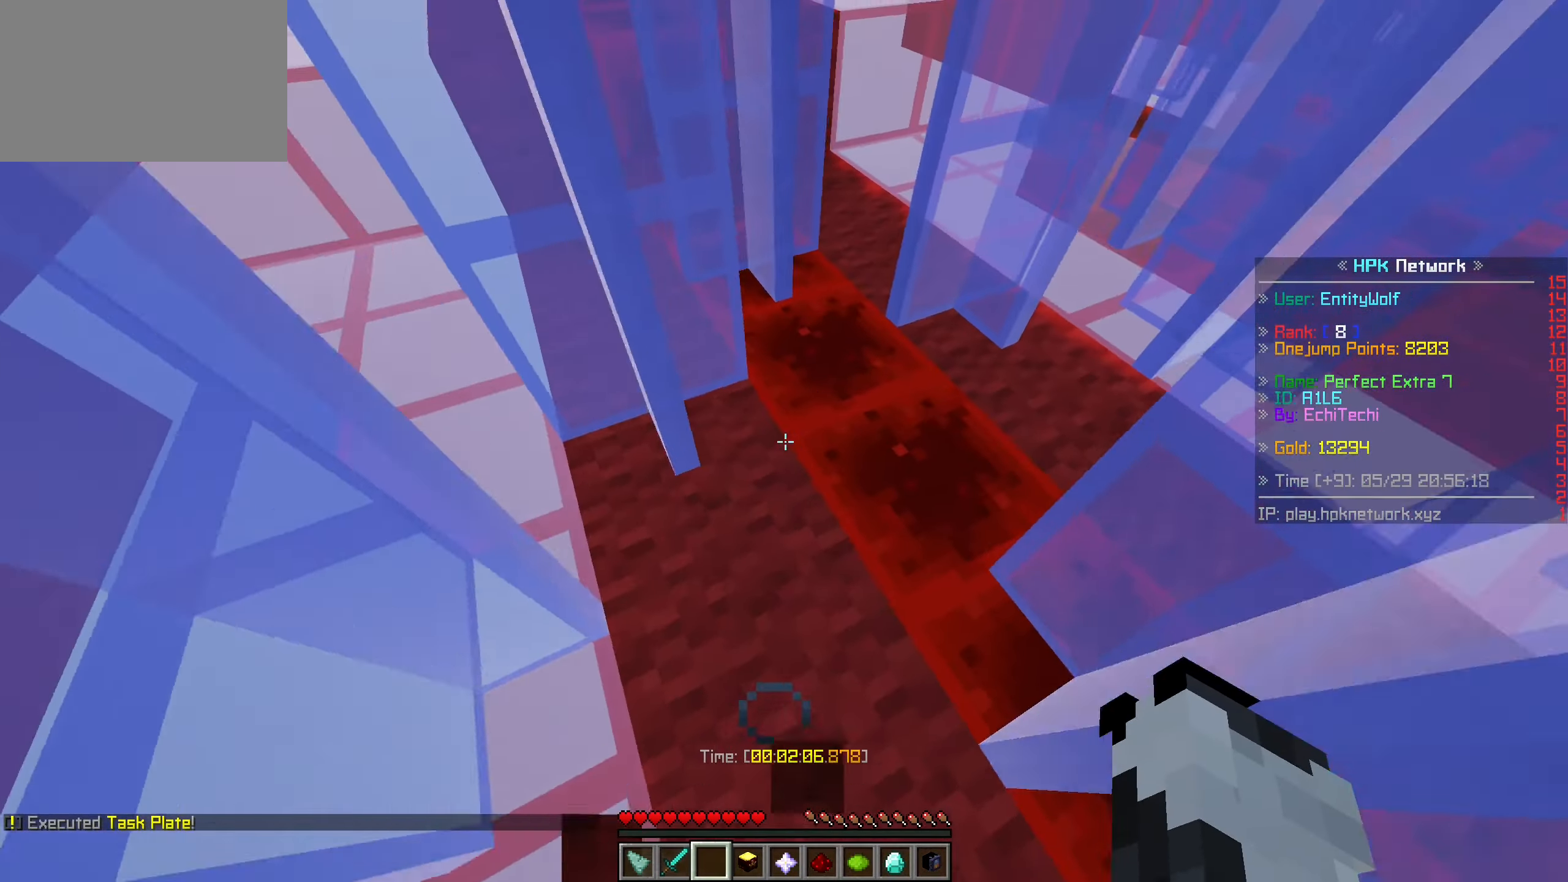
{"keys": ["w"], "mouse": [], "events": []}
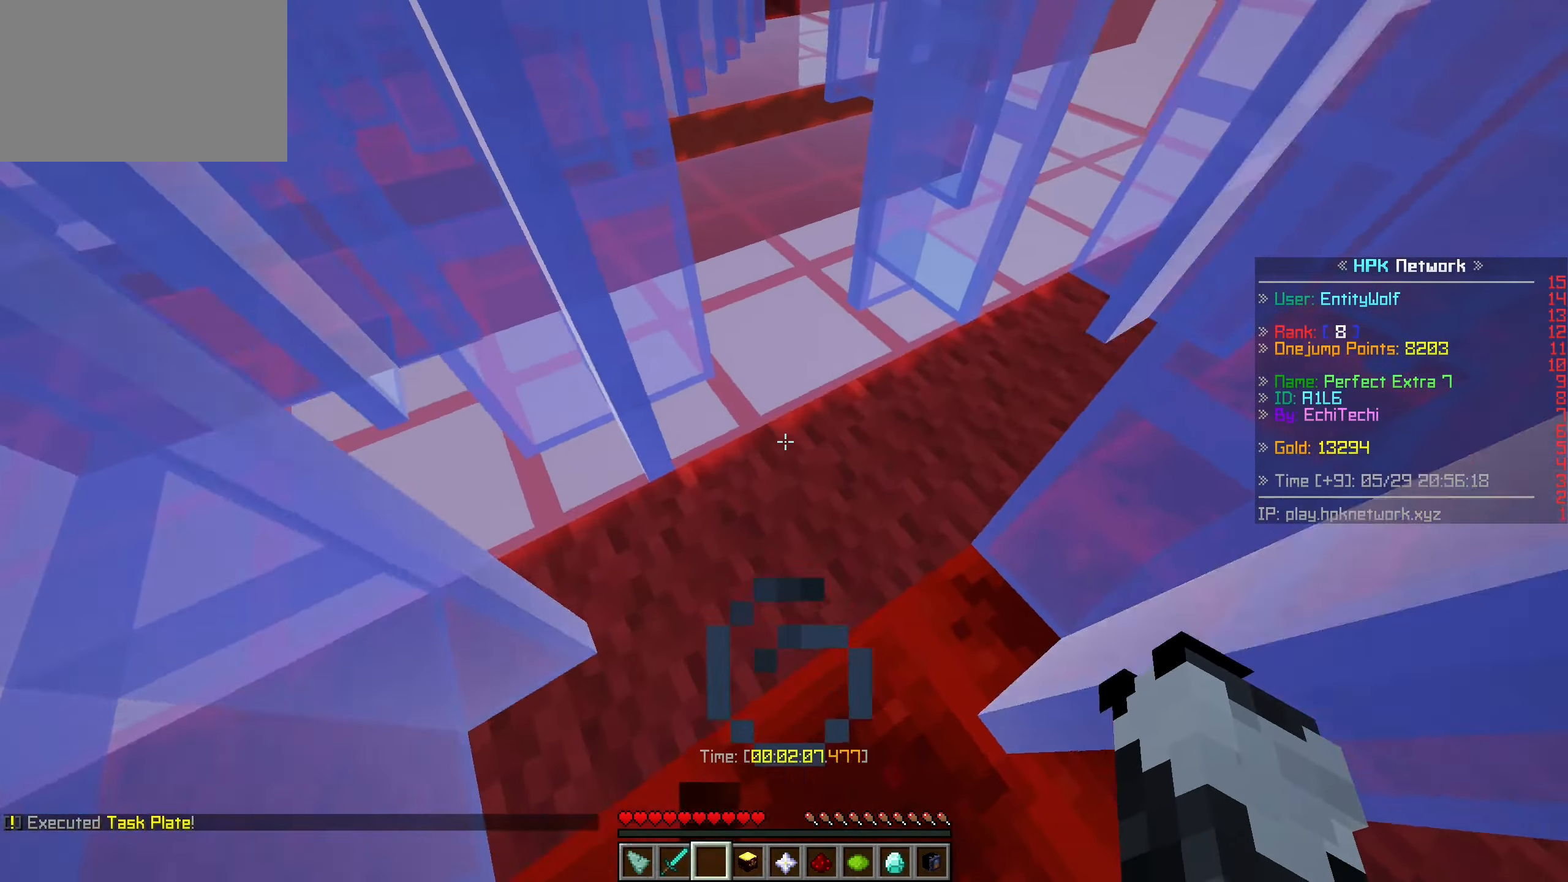
{"keys": ["w"], "mouse": [], "events": []}
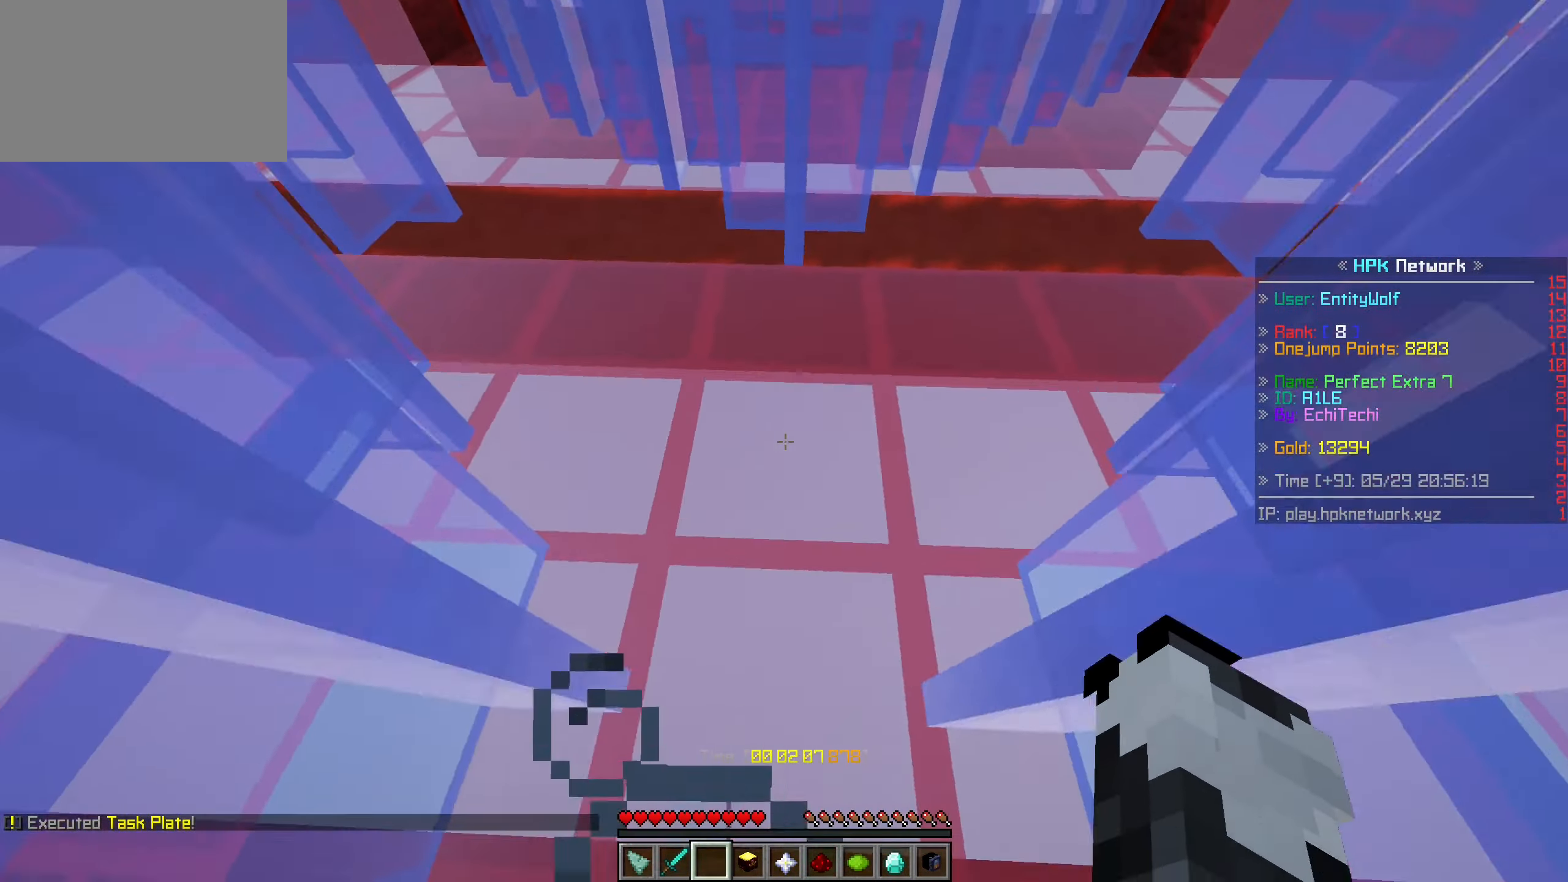
{"keys": ["w"], "mouse": [], "events": []}
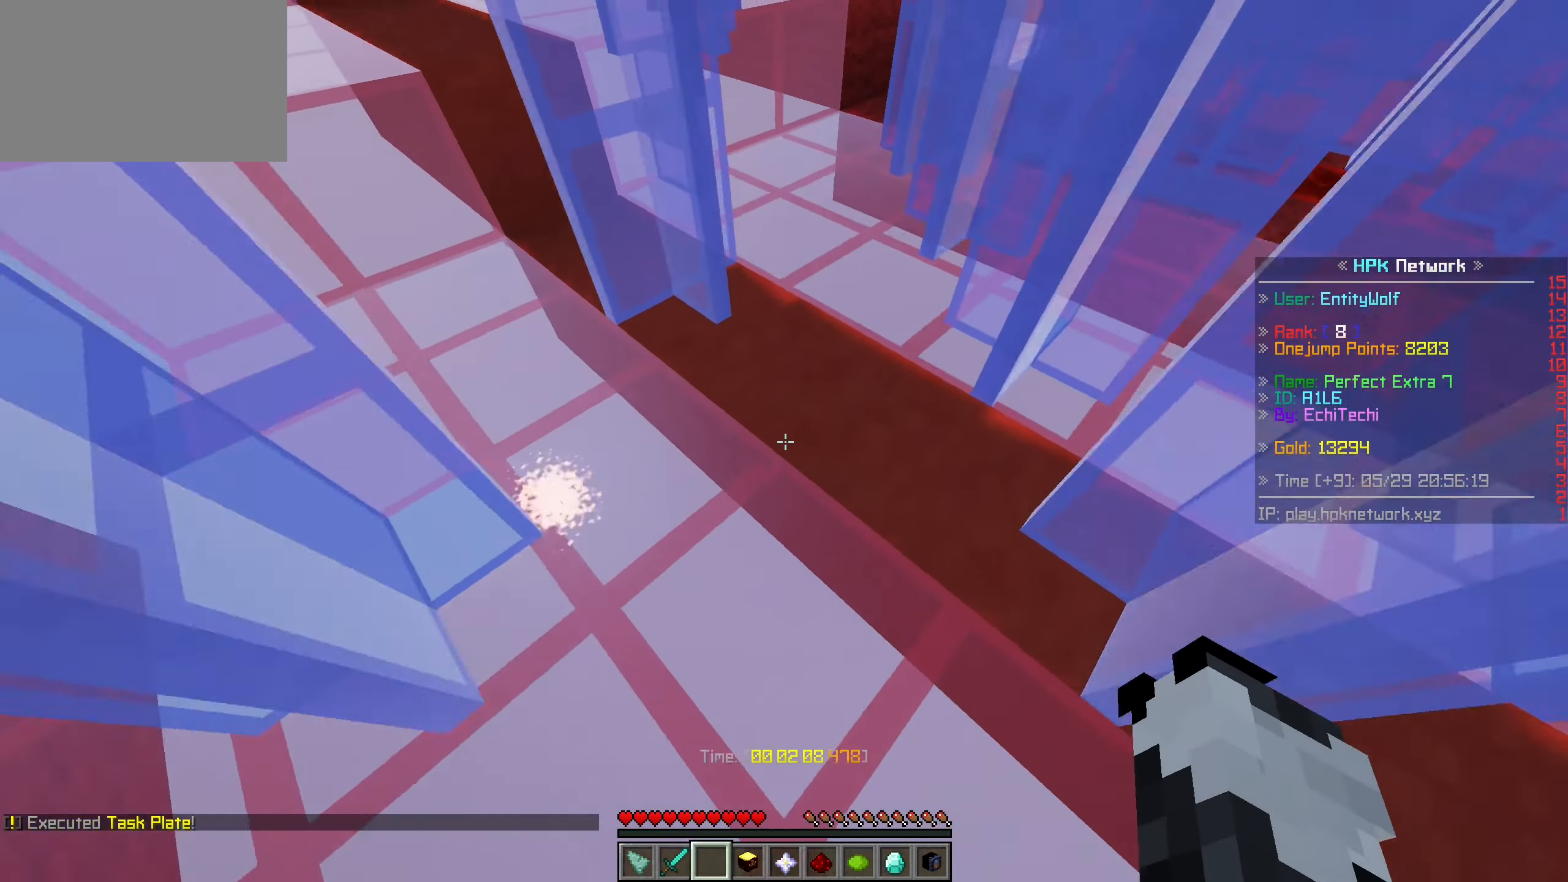
{"keys": ["w"], "mouse": [], "events": []}
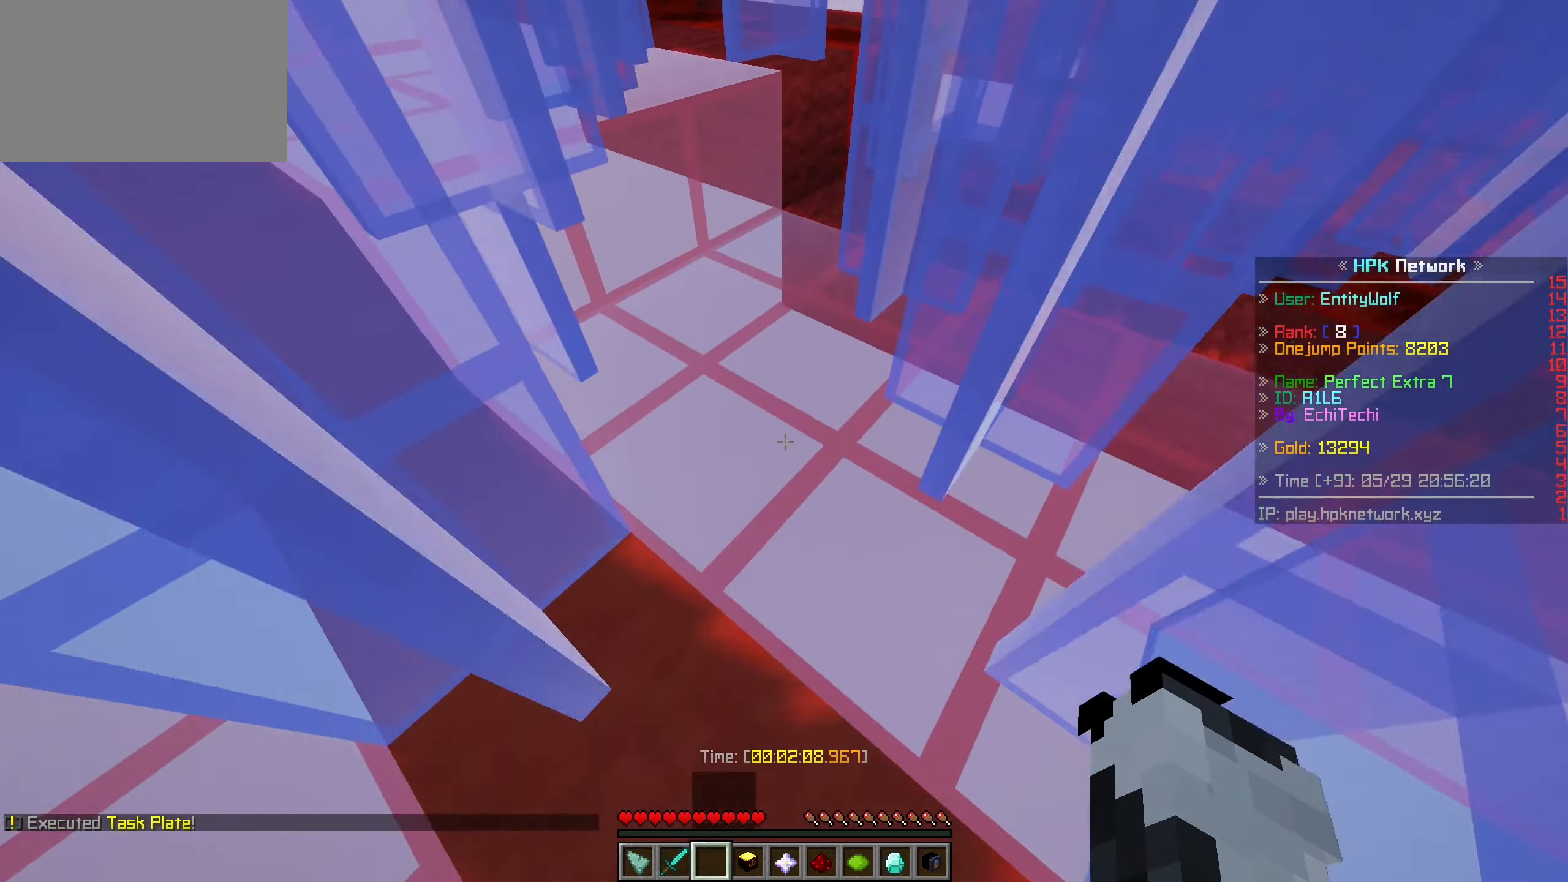
{"keys": ["w"], "mouse": [], "events": []}
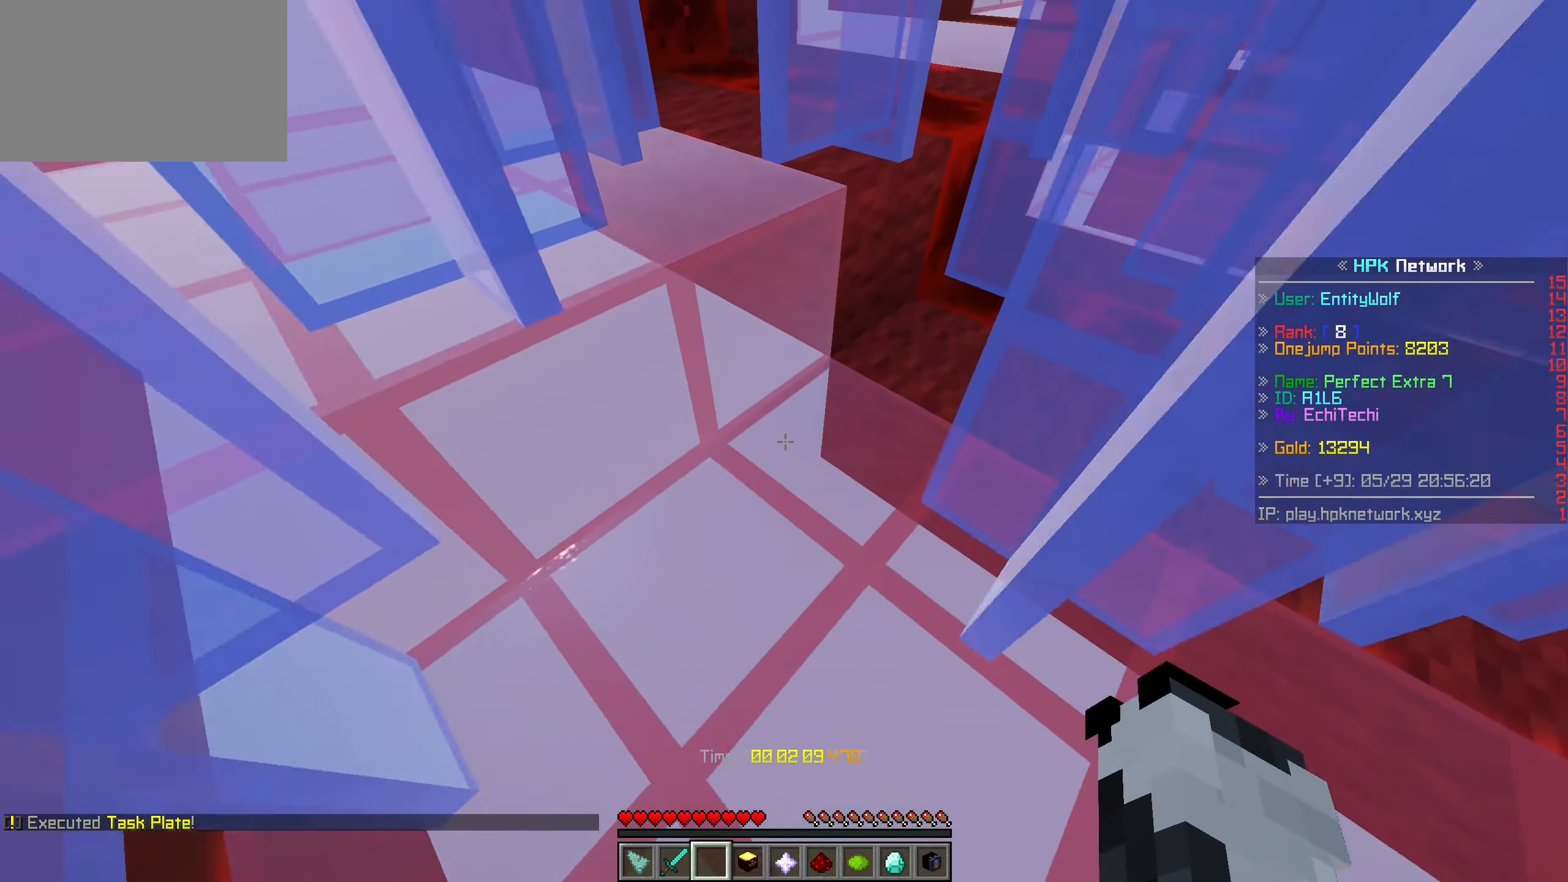
{"keys": ["w"], "mouse": [], "events": []}
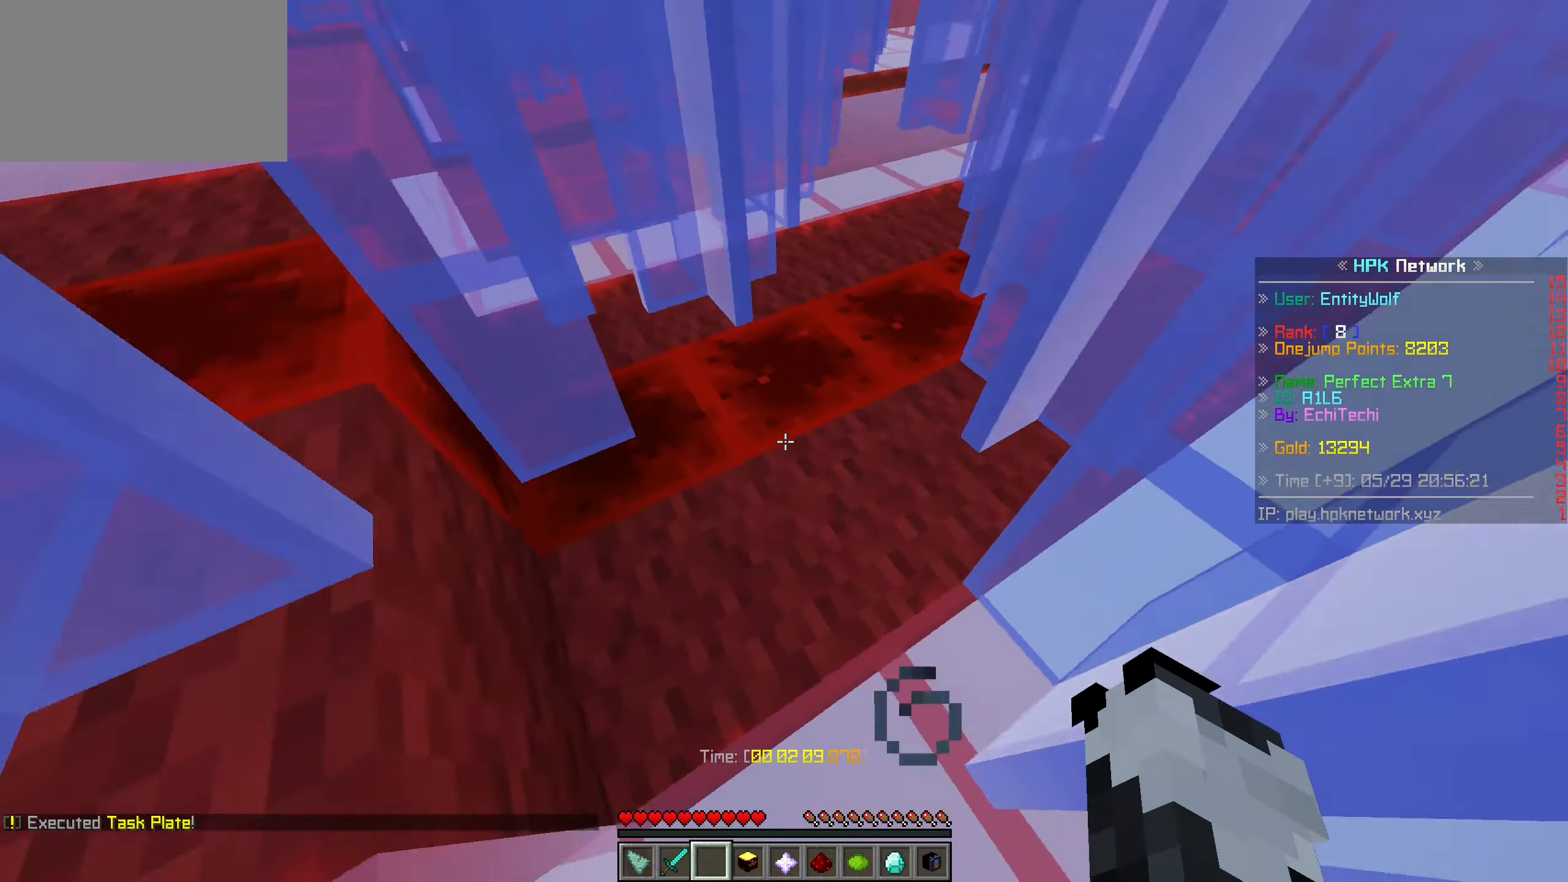
{"keys": ["w"], "mouse": [], "events": []}
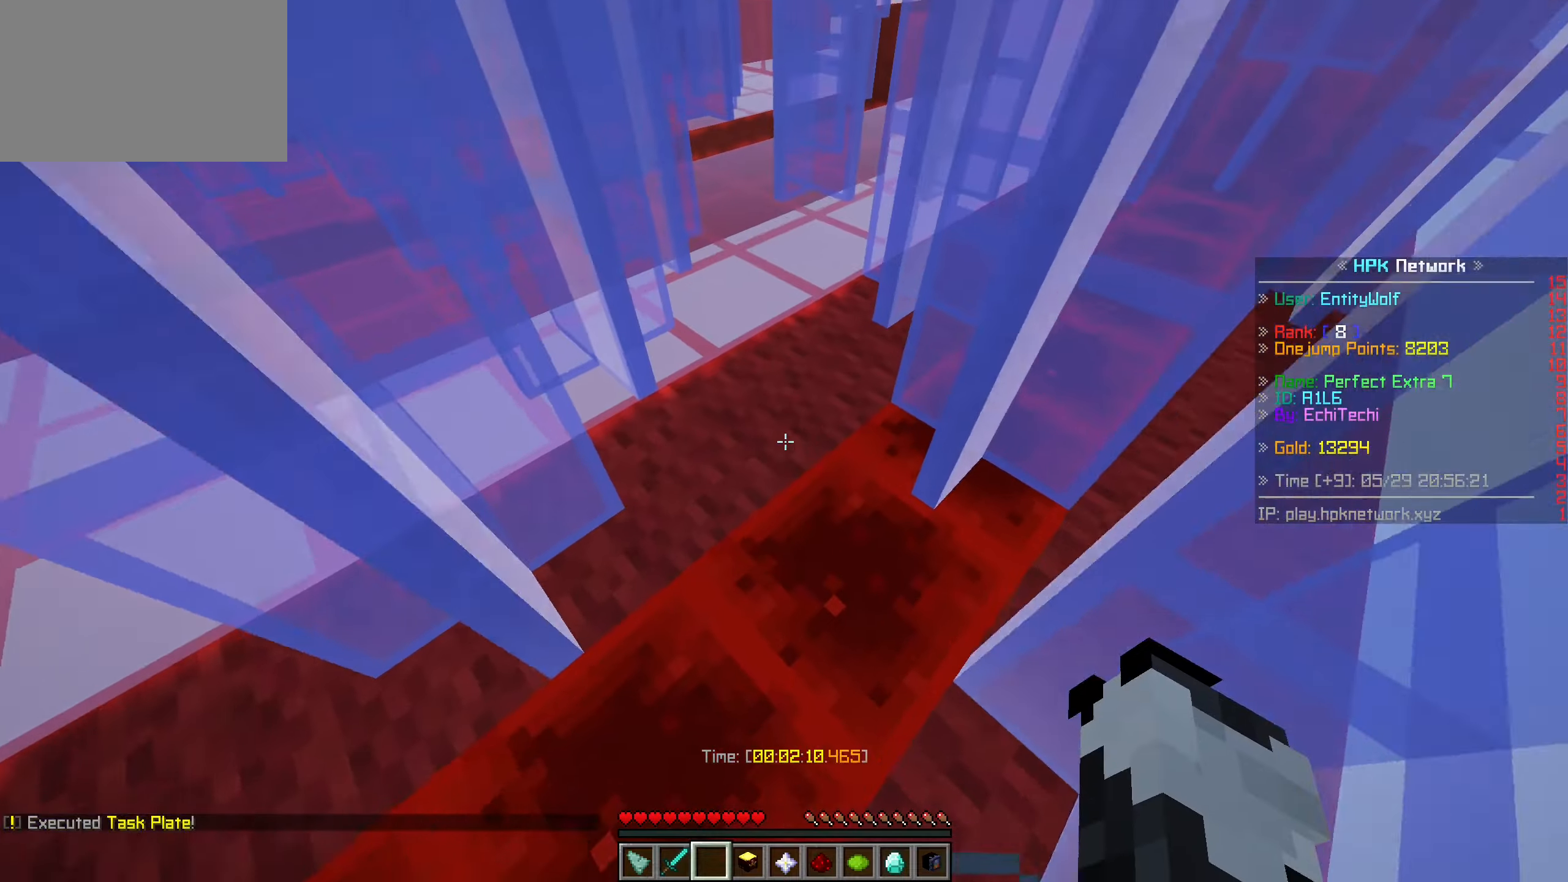
{"keys": ["w"], "mouse": [], "events": []}
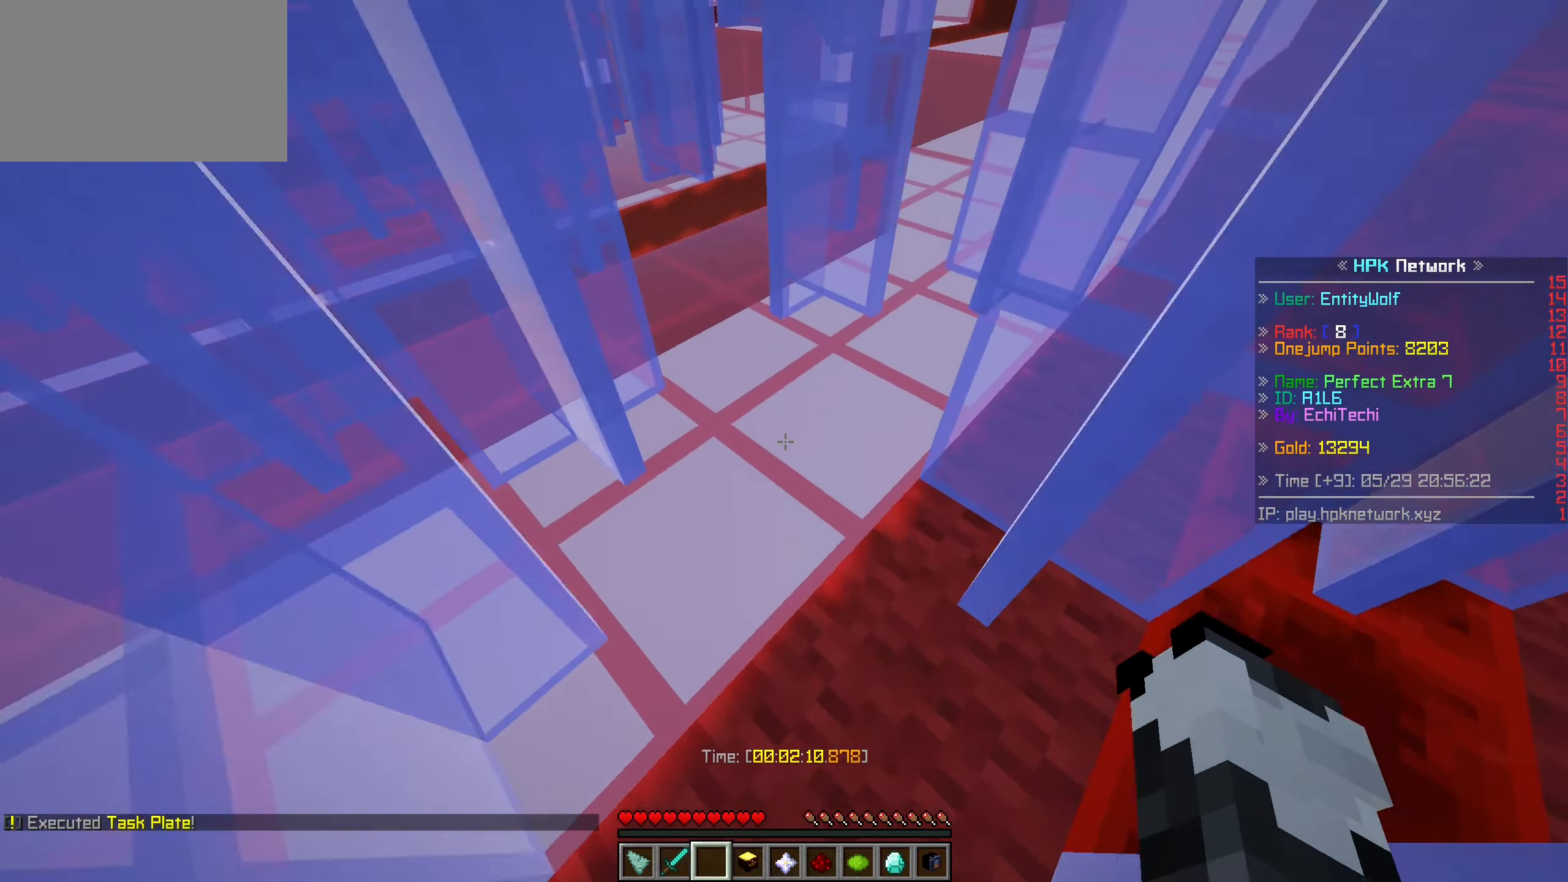
{"keys": ["w"], "mouse": [], "events": []}
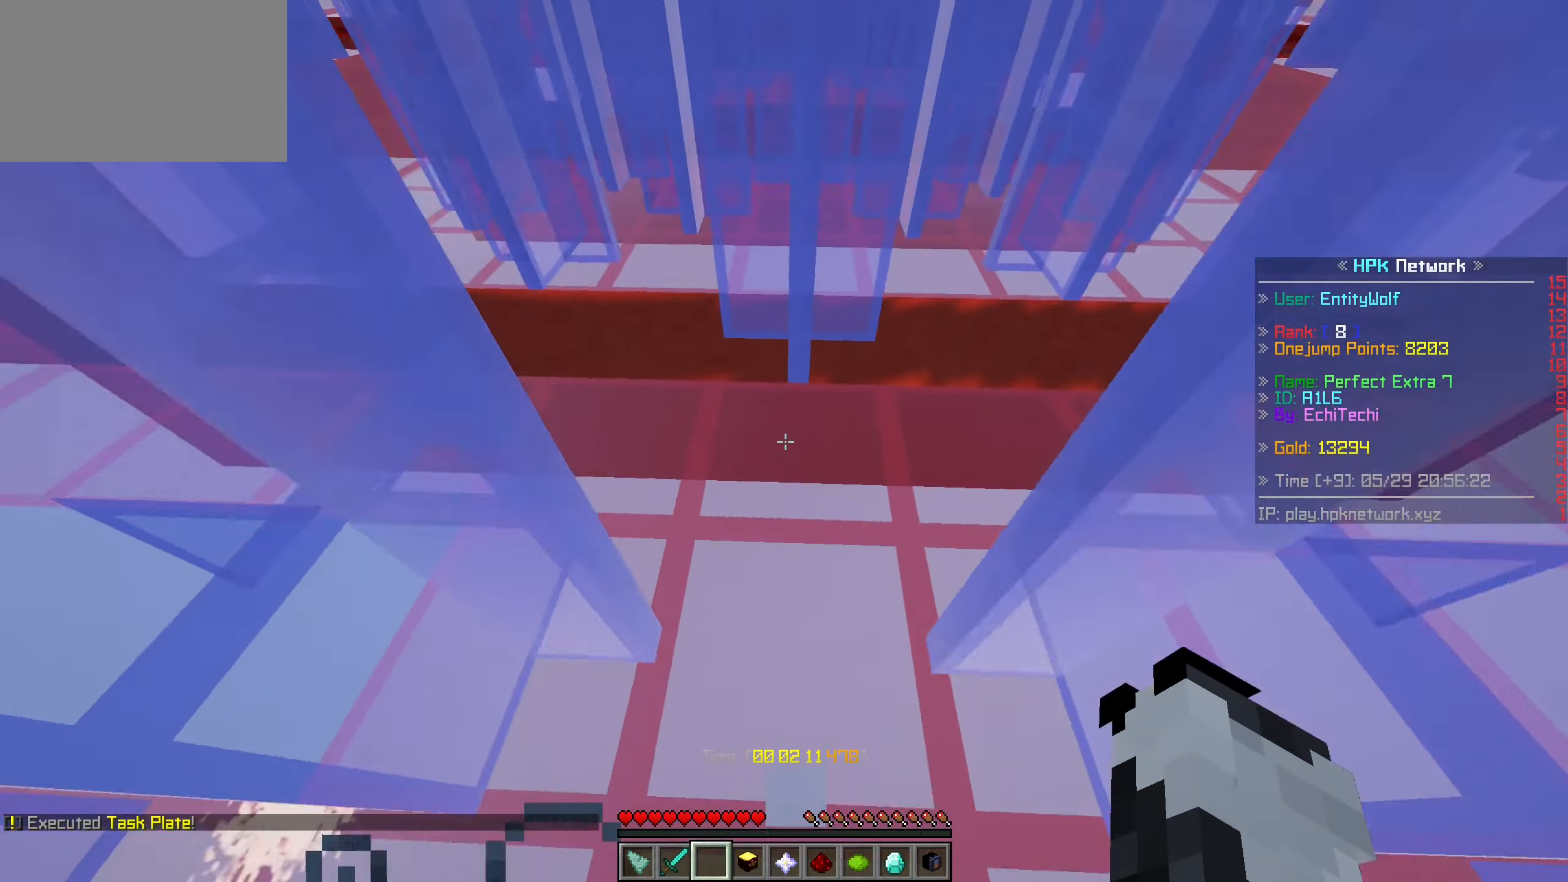
{"keys": ["w"], "mouse": [], "events": []}
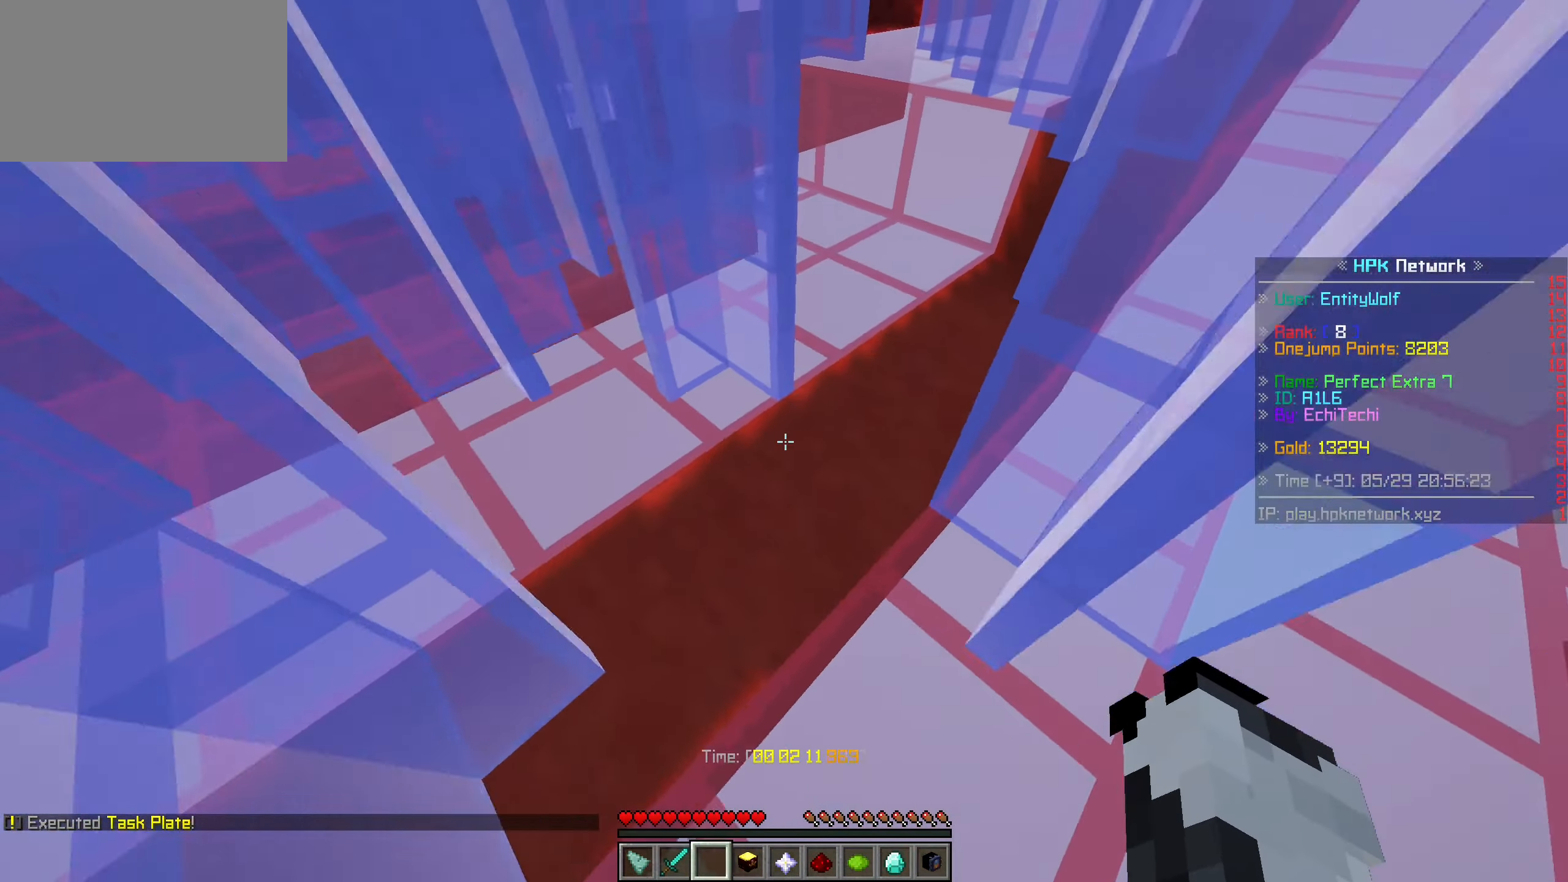
{"keys": ["w"], "mouse": [], "events": []}
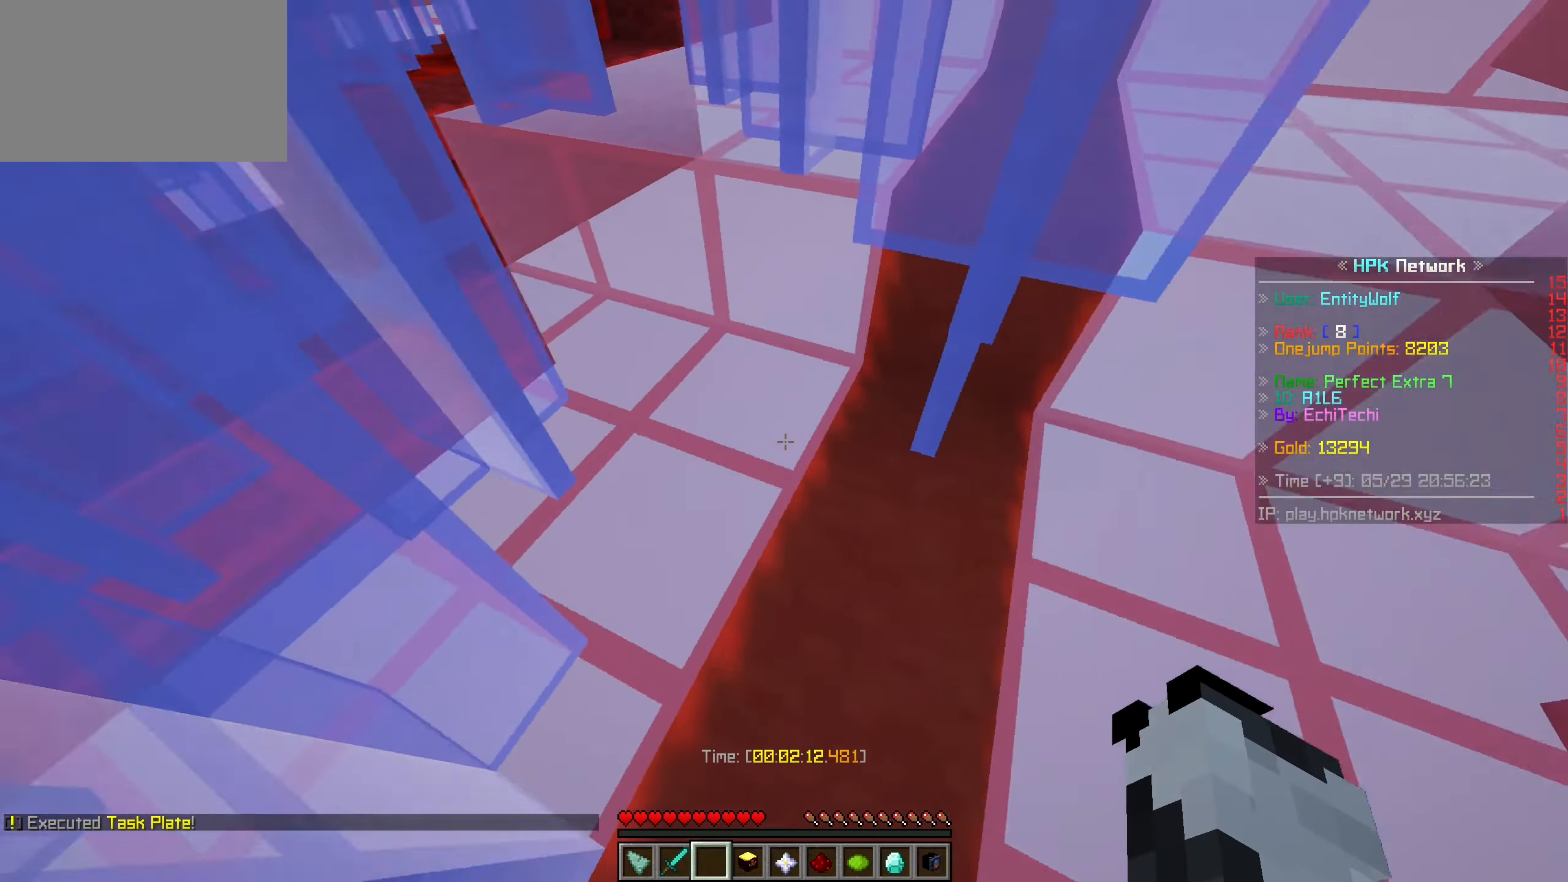
{"keys": ["w"], "mouse": [], "events": []}
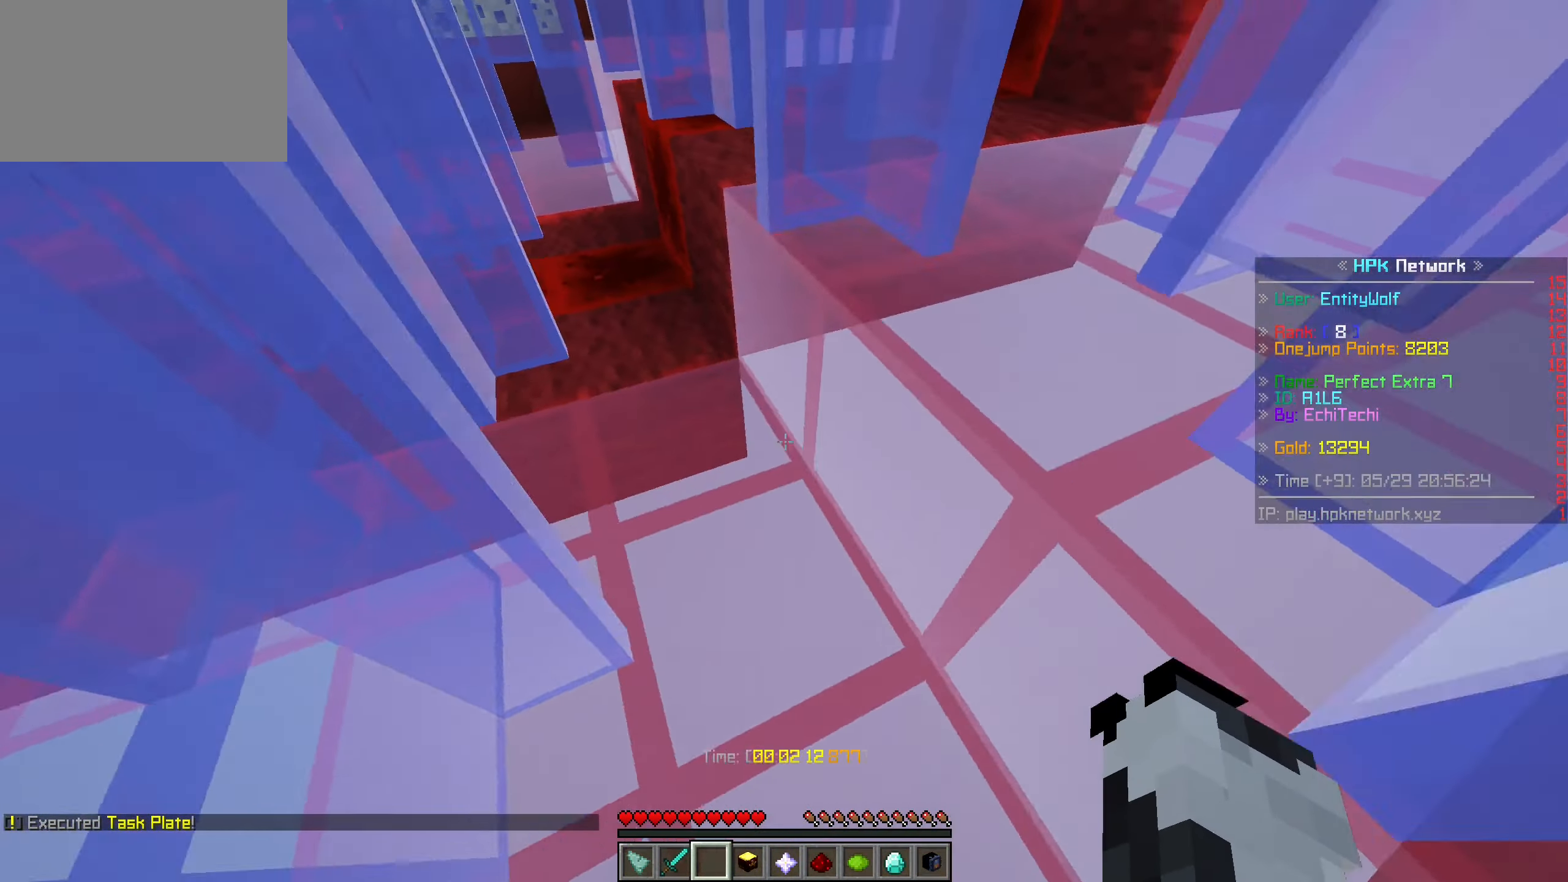
{"keys": ["w"], "mouse": [], "events": []}
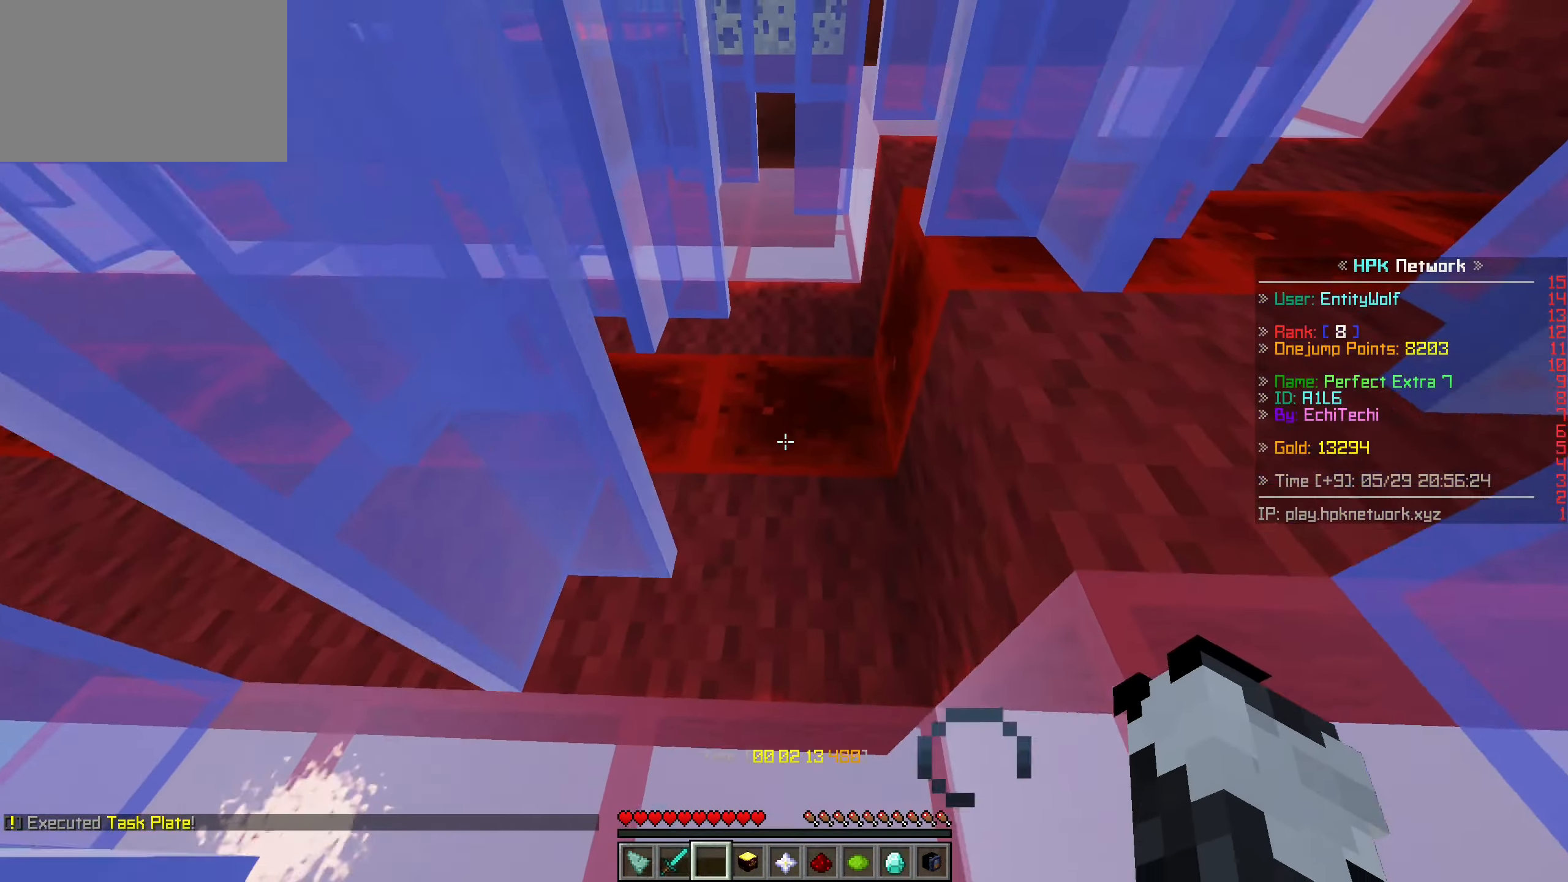
{"keys": ["w"], "mouse": [], "events": []}
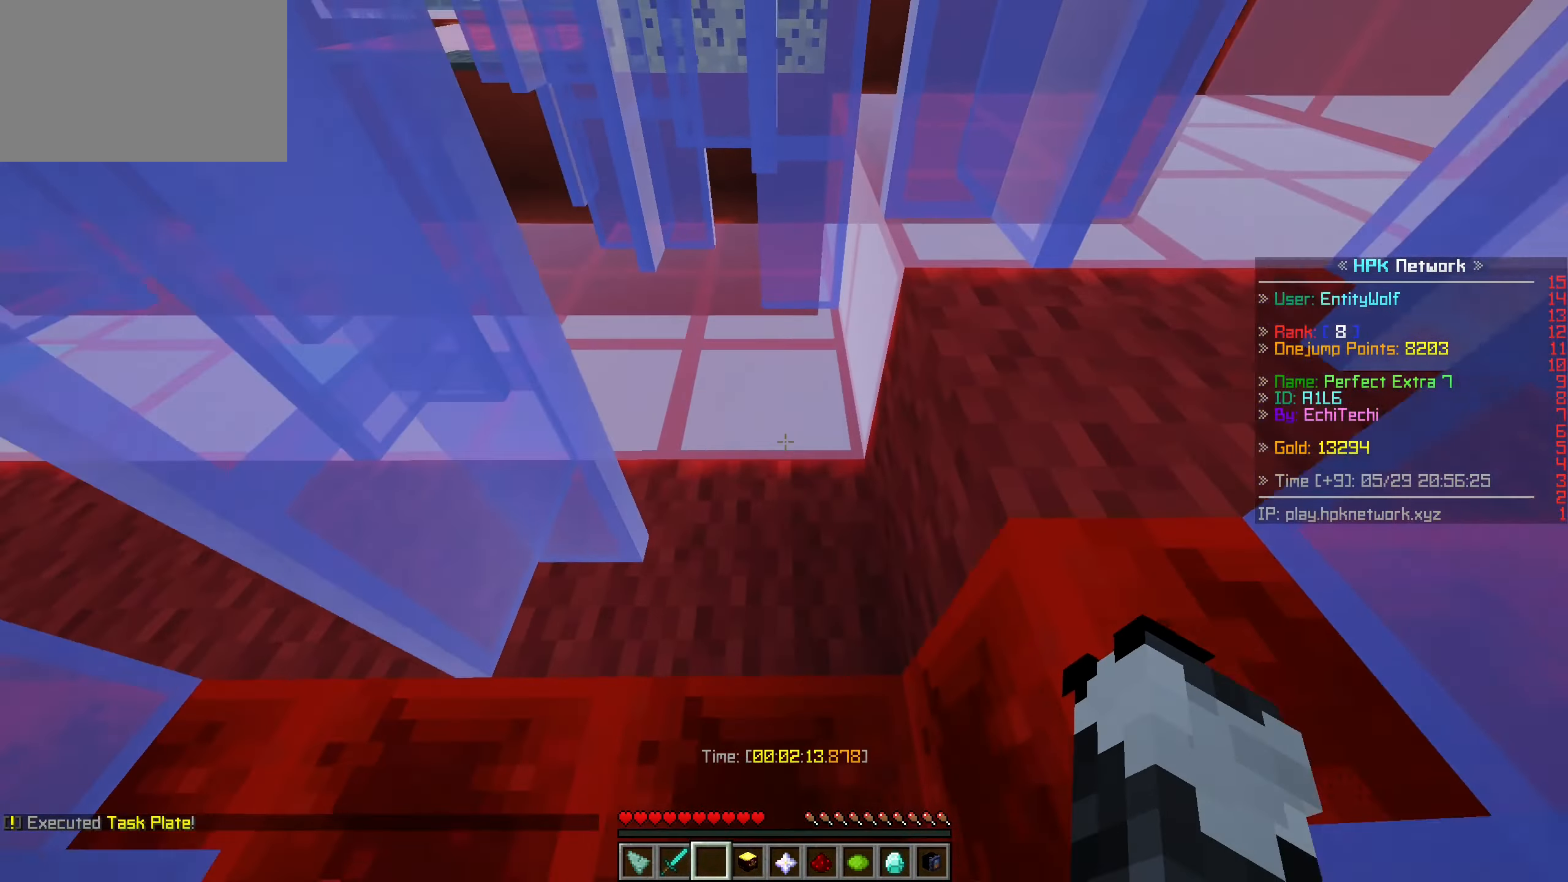
{"keys": ["w"], "mouse": [], "events": []}
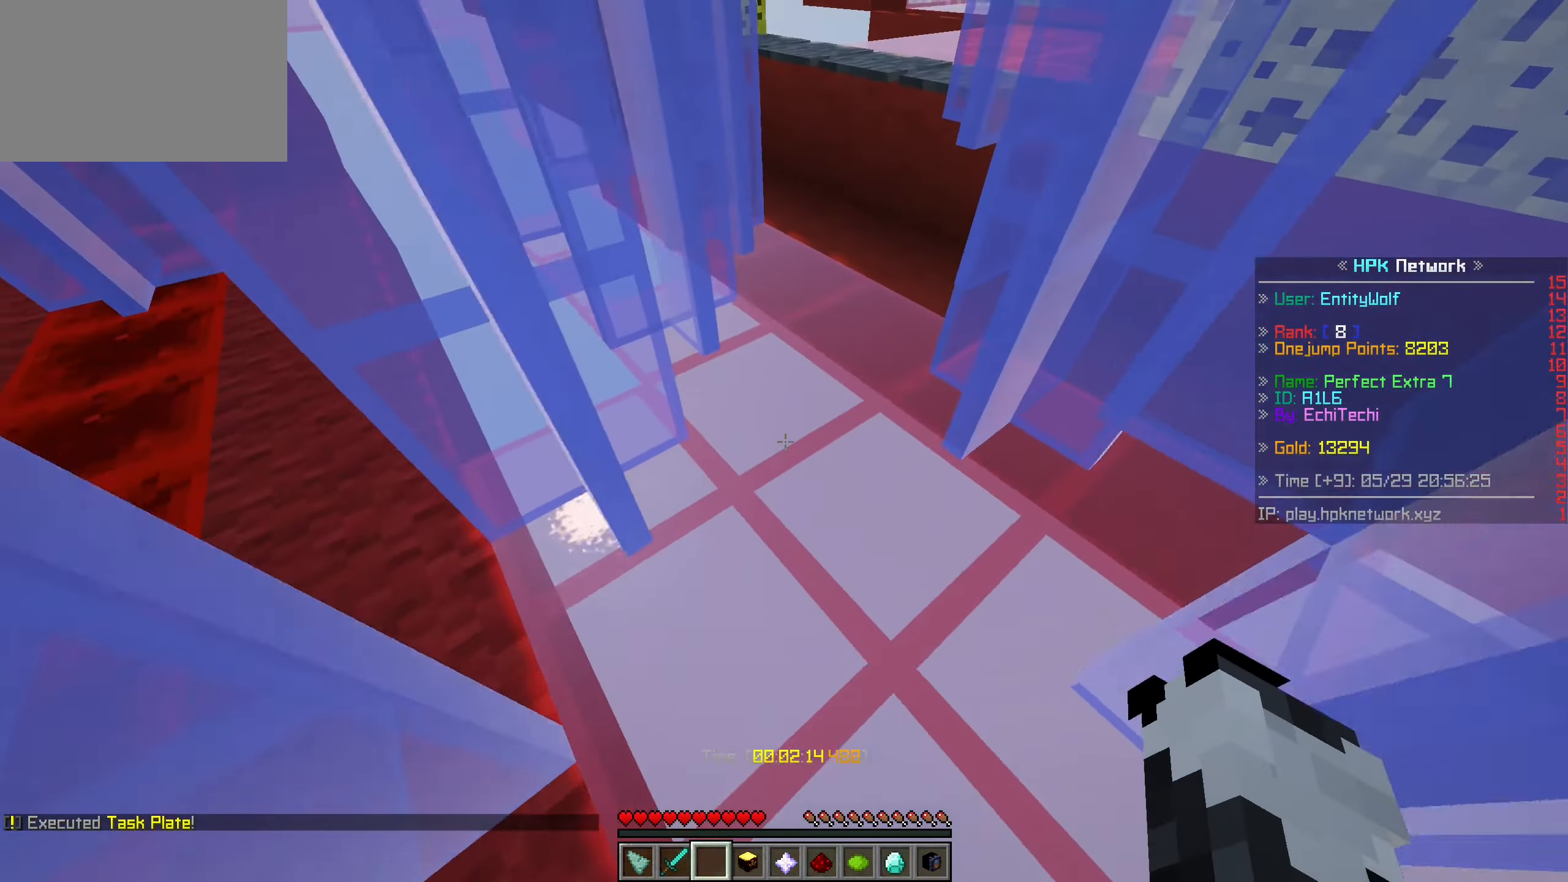
{"keys": ["w"], "mouse": [], "events": []}
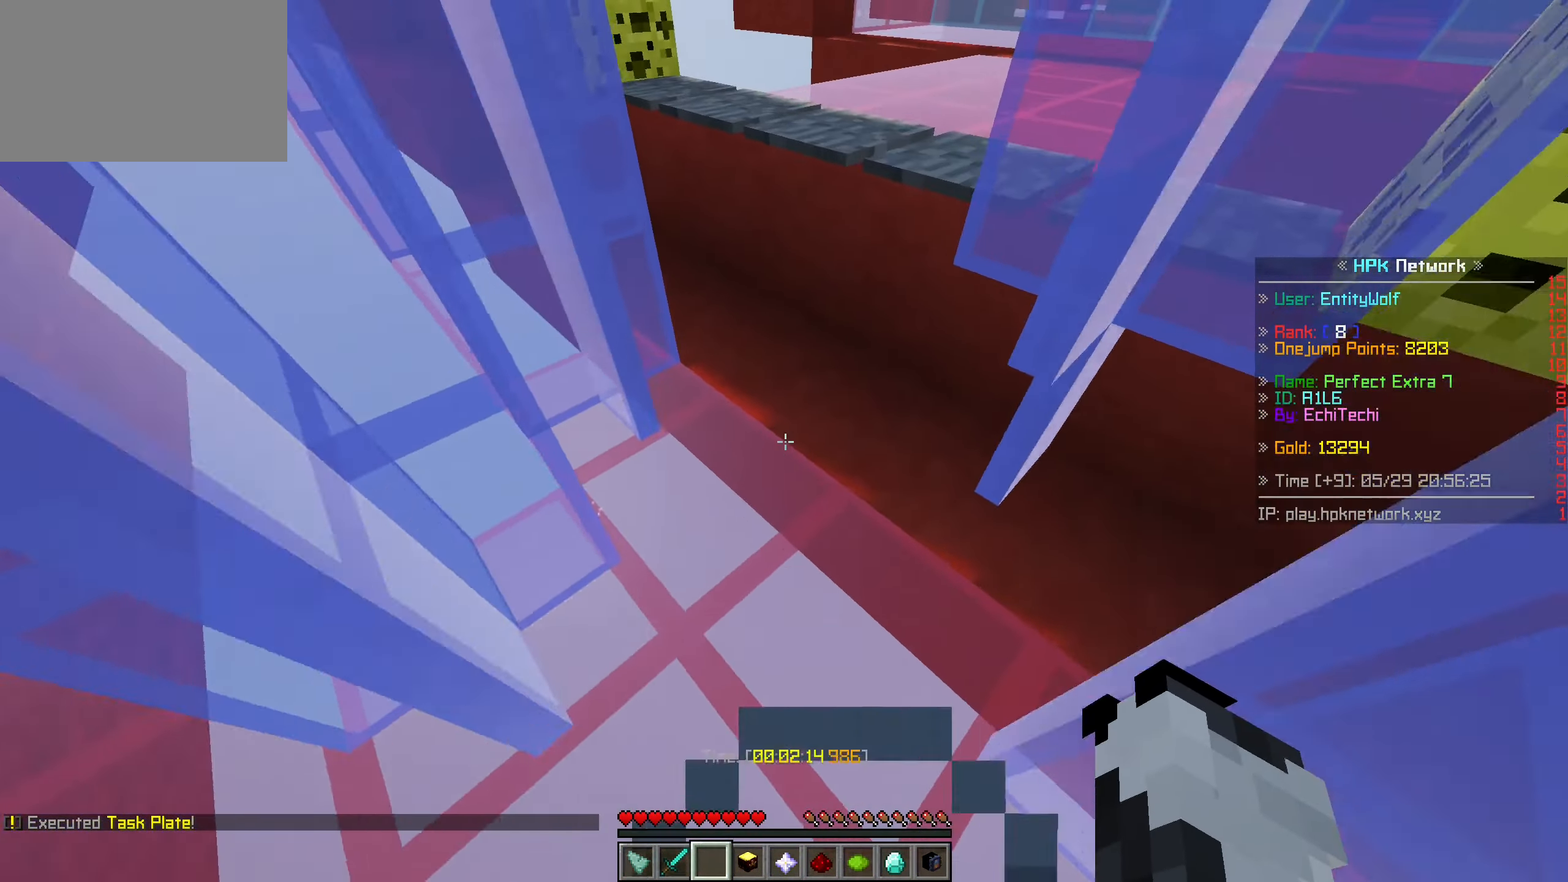
{"keys": ["space", "w"], "mouse": [], "events": [[384, "space", "down"]]}